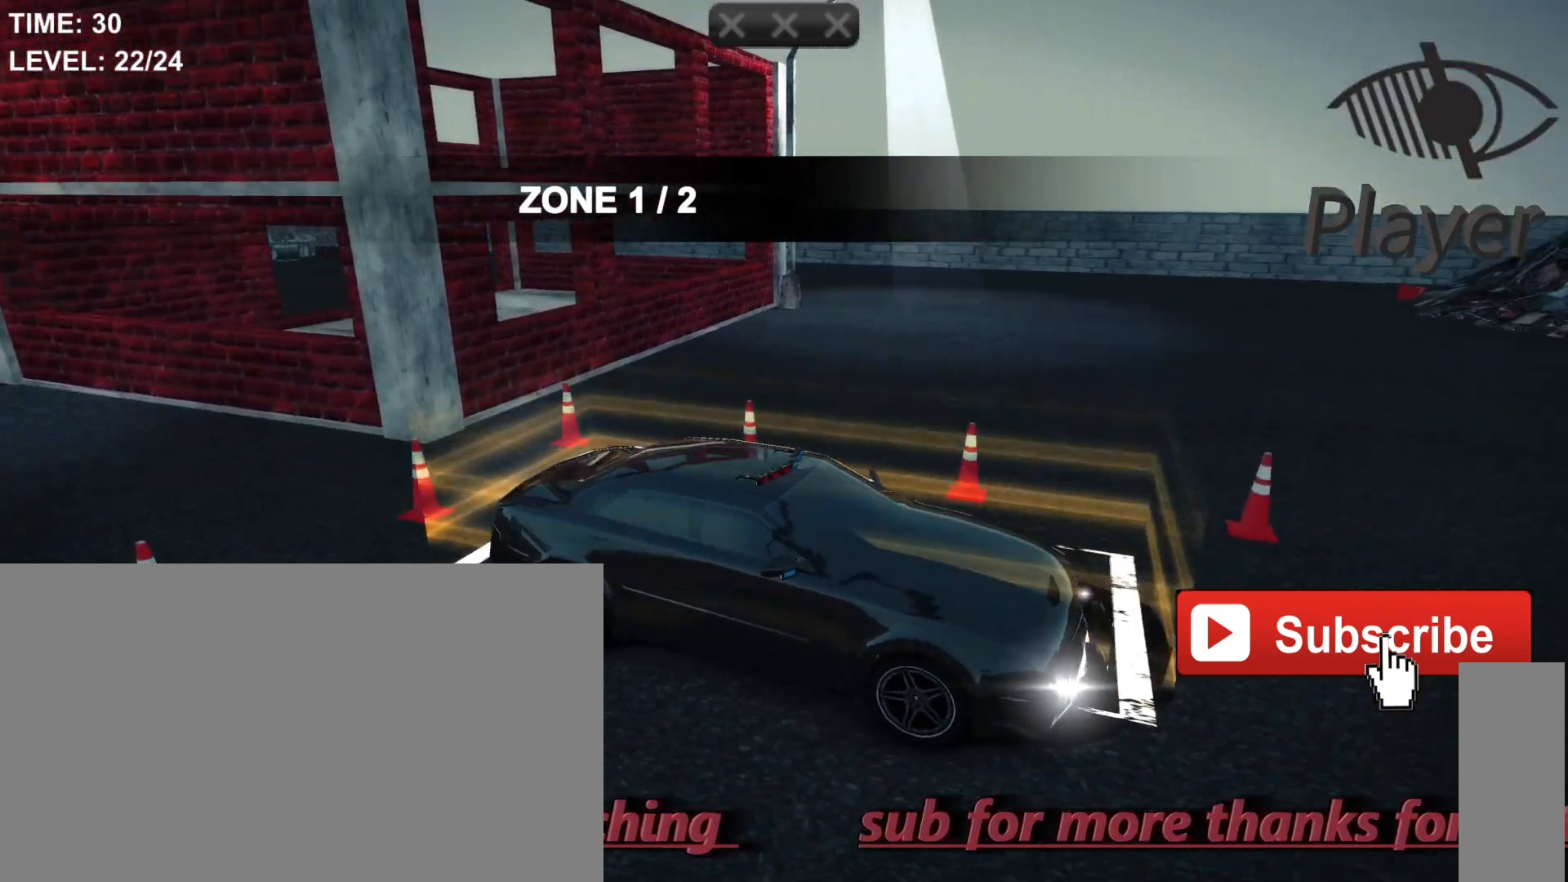
Gameplay with keyboard and mouse; each line is a JSON object with the keys and mouse buttons held at the frame after it. "events" lists presses ("down") and releases ("up") of "1", "2", "3", "4", "5", "a", "alt", "c", "caps_lock", "ctrl", "d", "e", "f", "g", "q", "r", "s", "shift", "space", "t", "tab", "v", "w", "x", "z", "mouse_left", "mouse_wheel" and "mouse_right" between this image and that frame as [ms after this image, input, new state], when the widget could be followed in between. "mouse_left", "mouse_wheel", "mouse_right" = the "left", "wheel", "right" buttons of the "mouse" list. No other keys are recorded. "wheel" means that the mouse wheel is clicked or scrolled. Not read: mouse_move.
{"keys": ["f"], "mouse": [], "events": []}
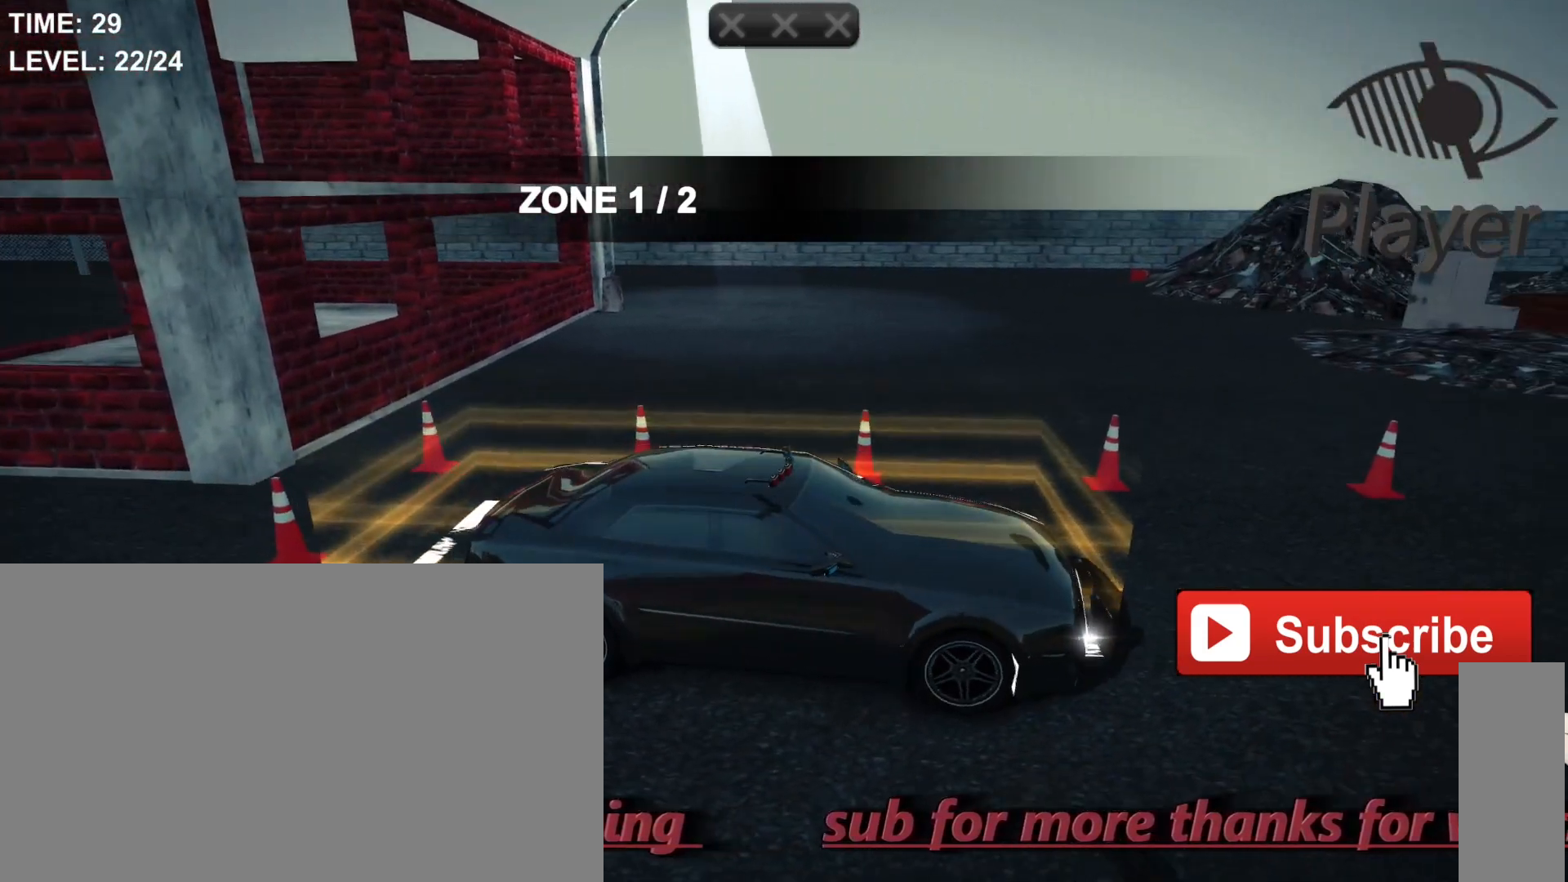
{"keys": ["f"], "mouse": [], "events": []}
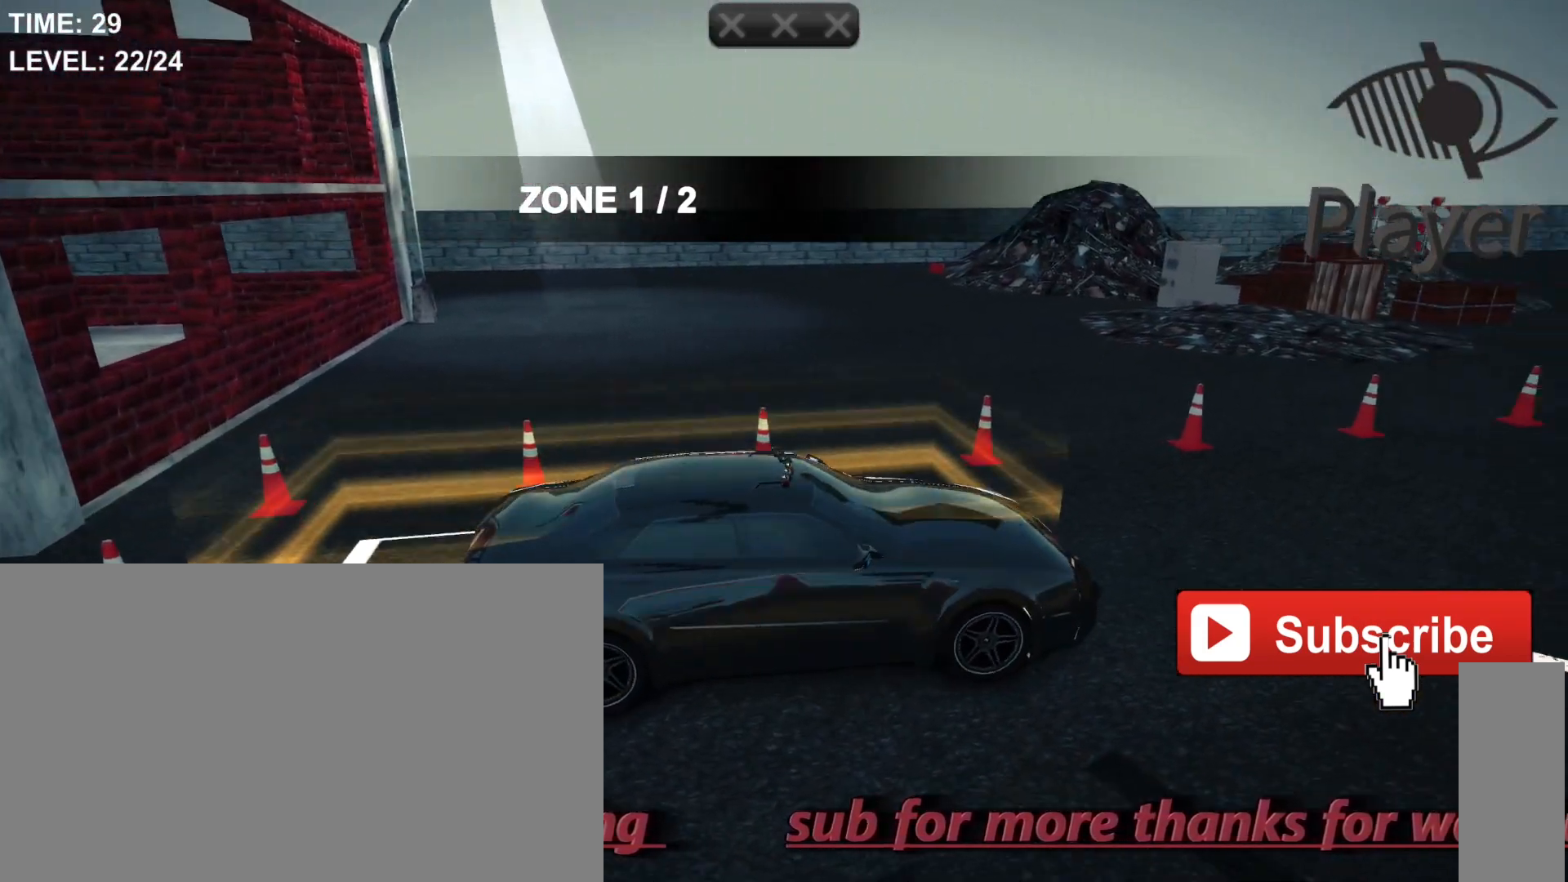
{"keys": ["d"], "mouse": [], "events": [[33, "f", "up"], [200, "d", "down"]]}
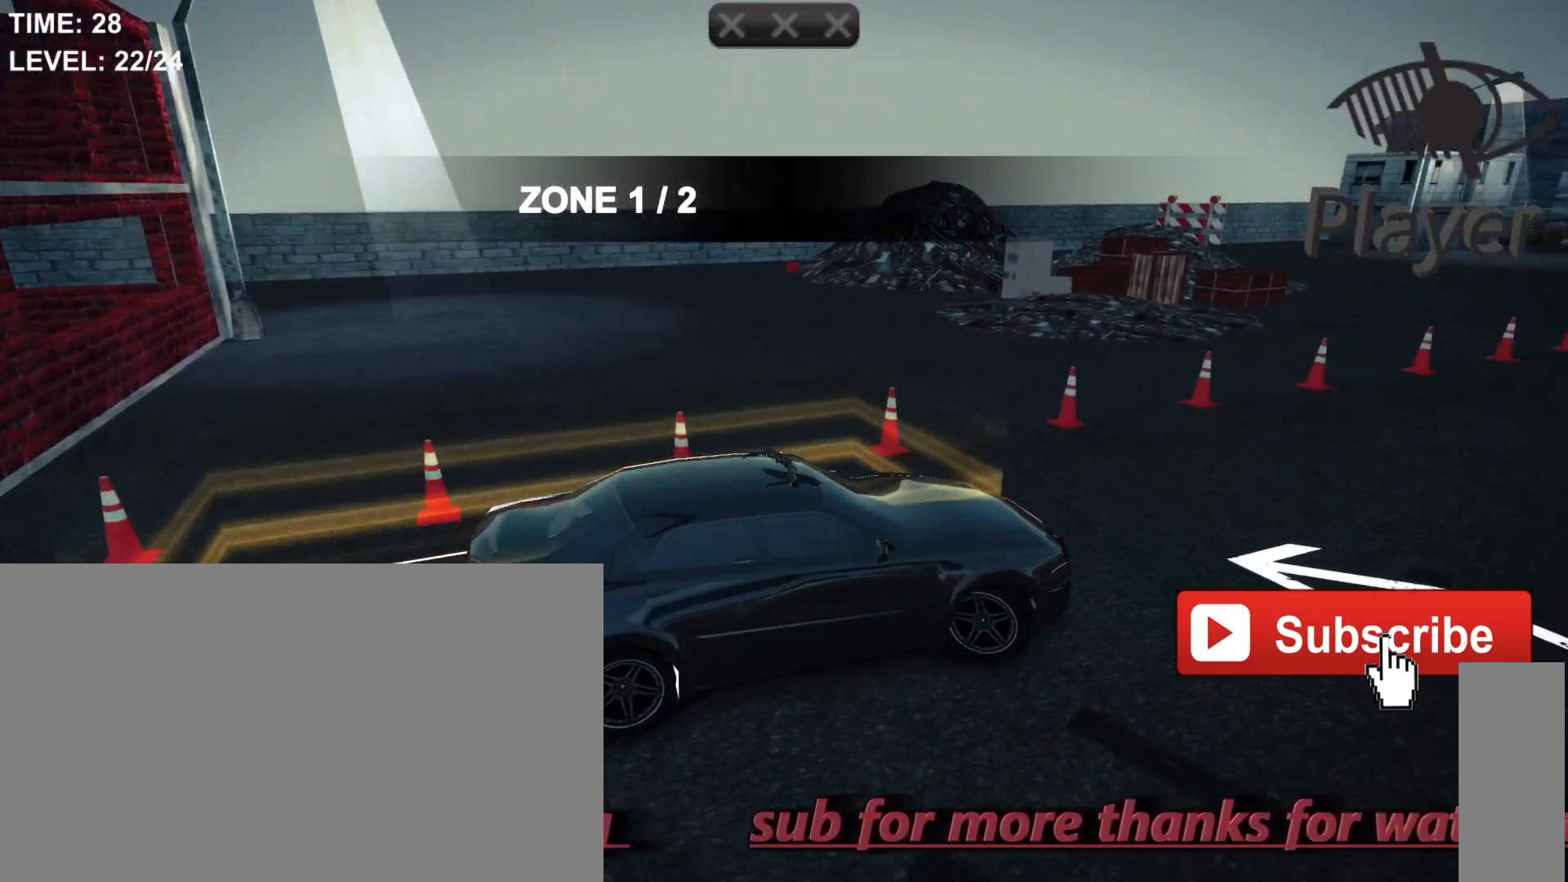
{"keys": [], "mouse": [], "events": [[267, "d", "up"]]}
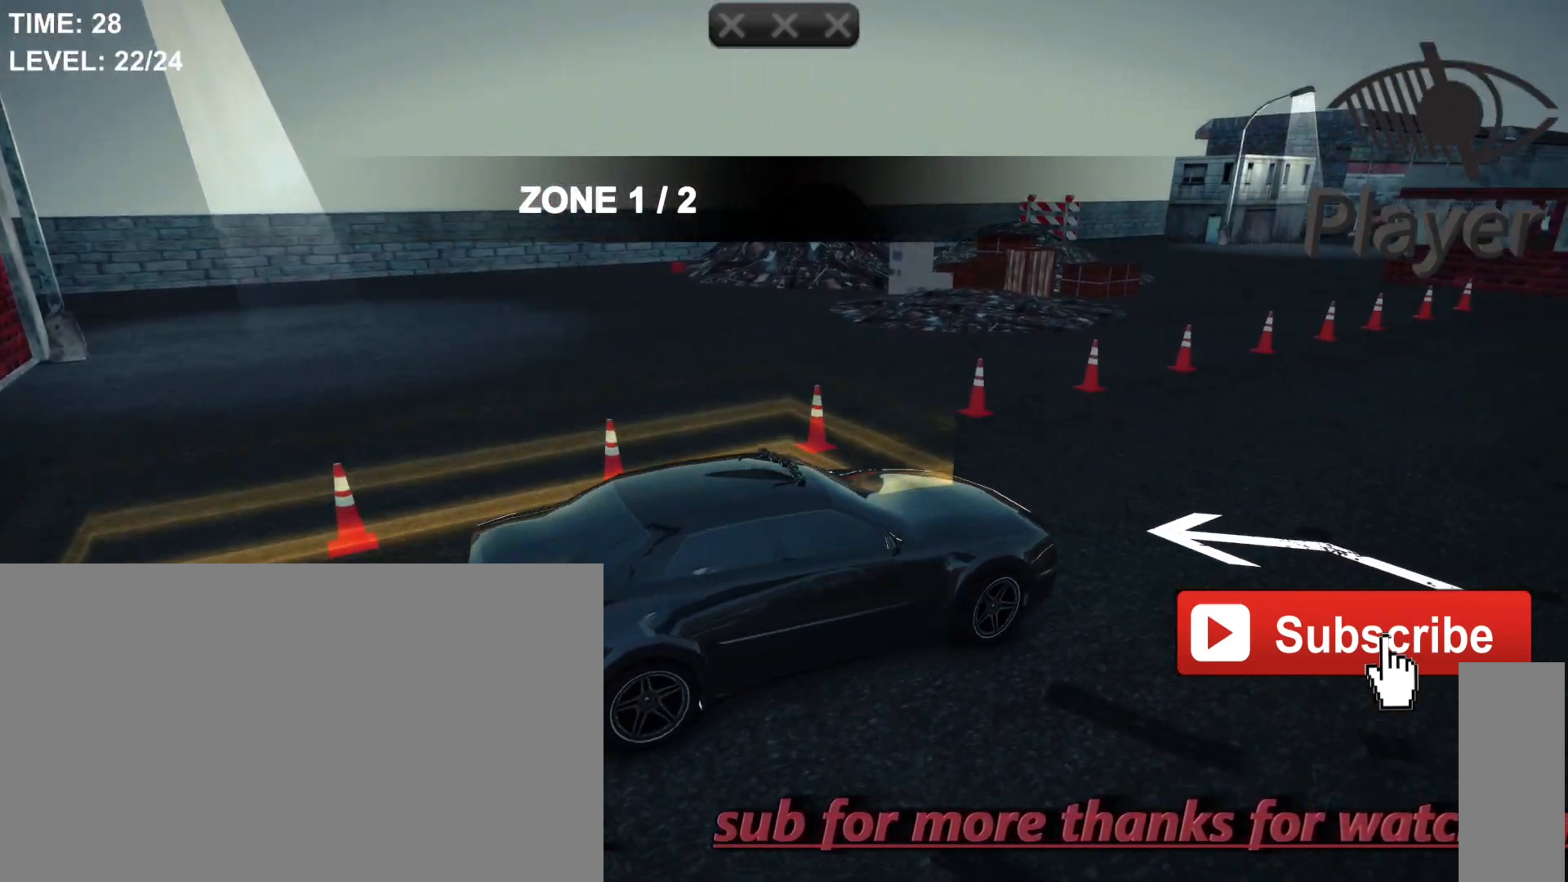
{"keys": ["a"], "mouse": [], "events": [[167, "a", "down"]]}
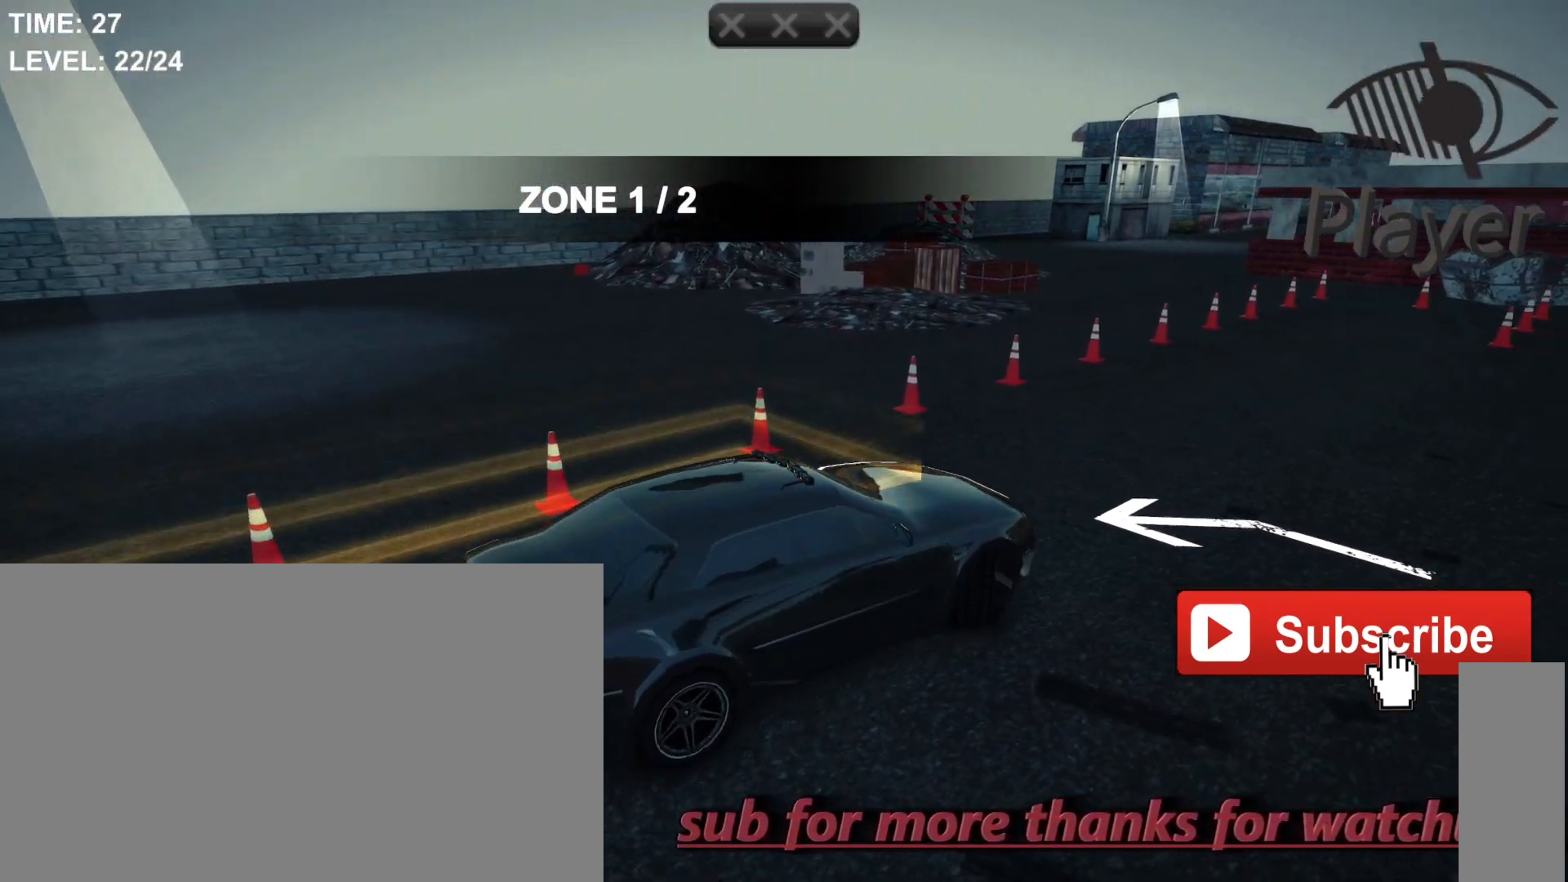
{"keys": [], "mouse": [], "events": [[300, "a", "up"], [367, "w", "down"], [467, "w", "up"]]}
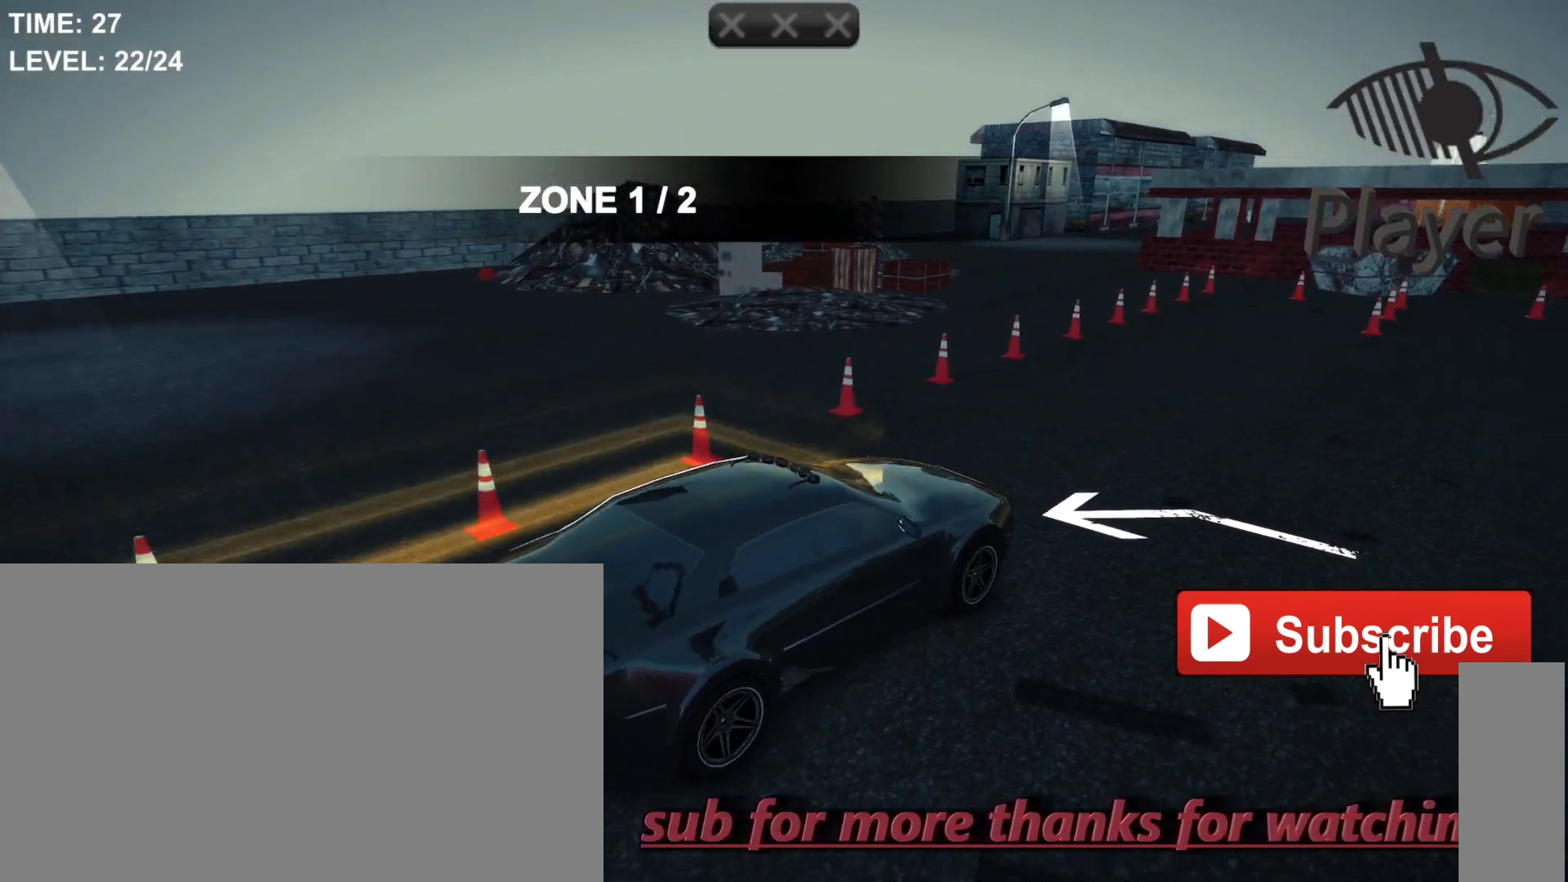
{"keys": ["a"], "mouse": [], "events": [[333, "a", "down"]]}
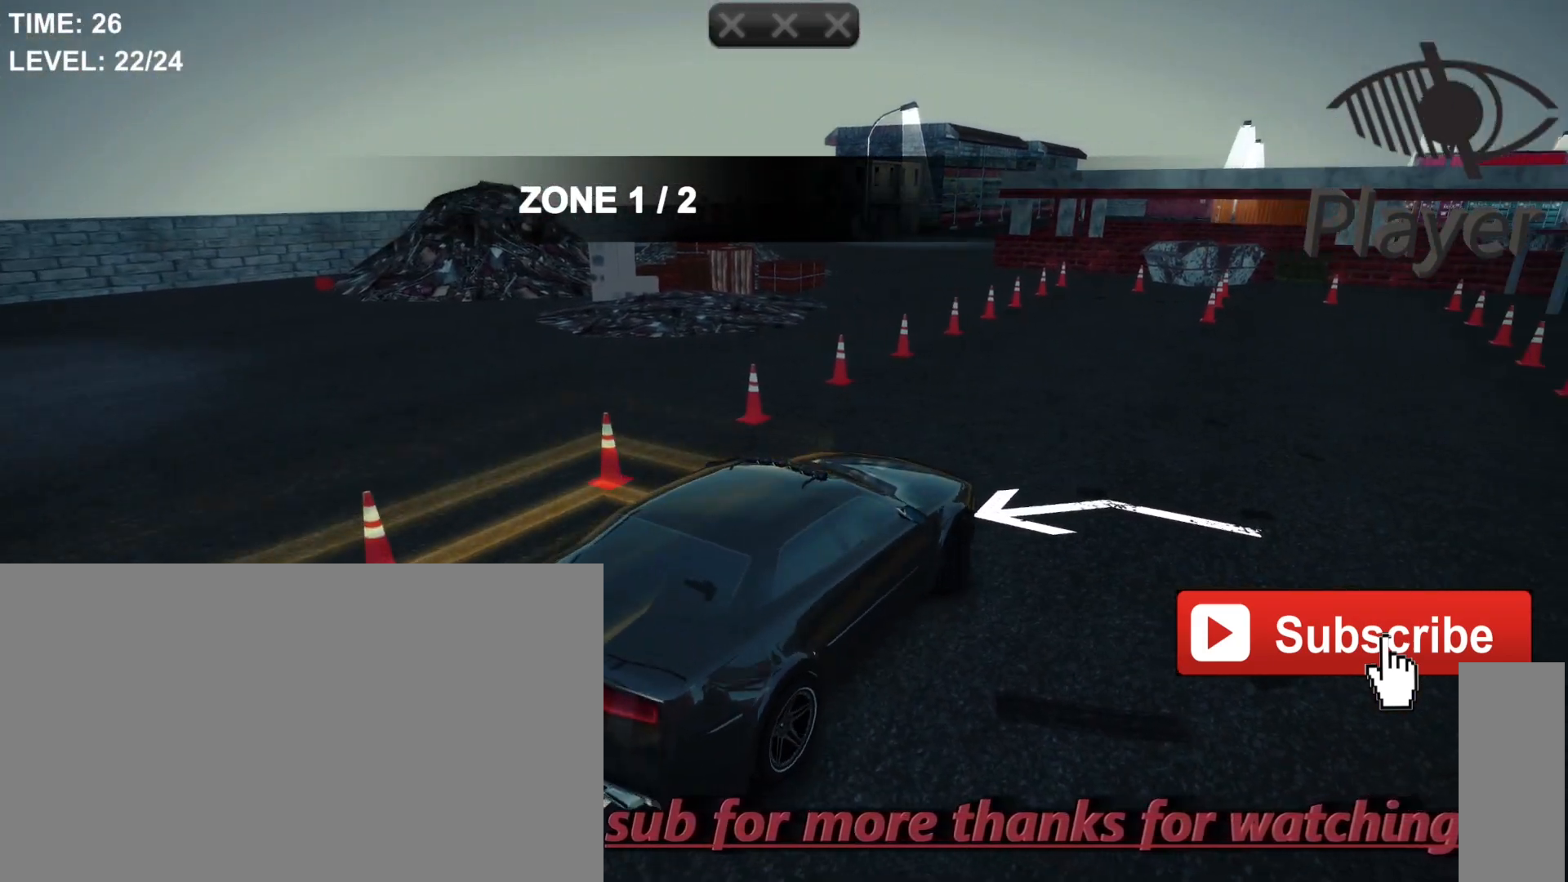
{"keys": ["a"], "mouse": [], "events": []}
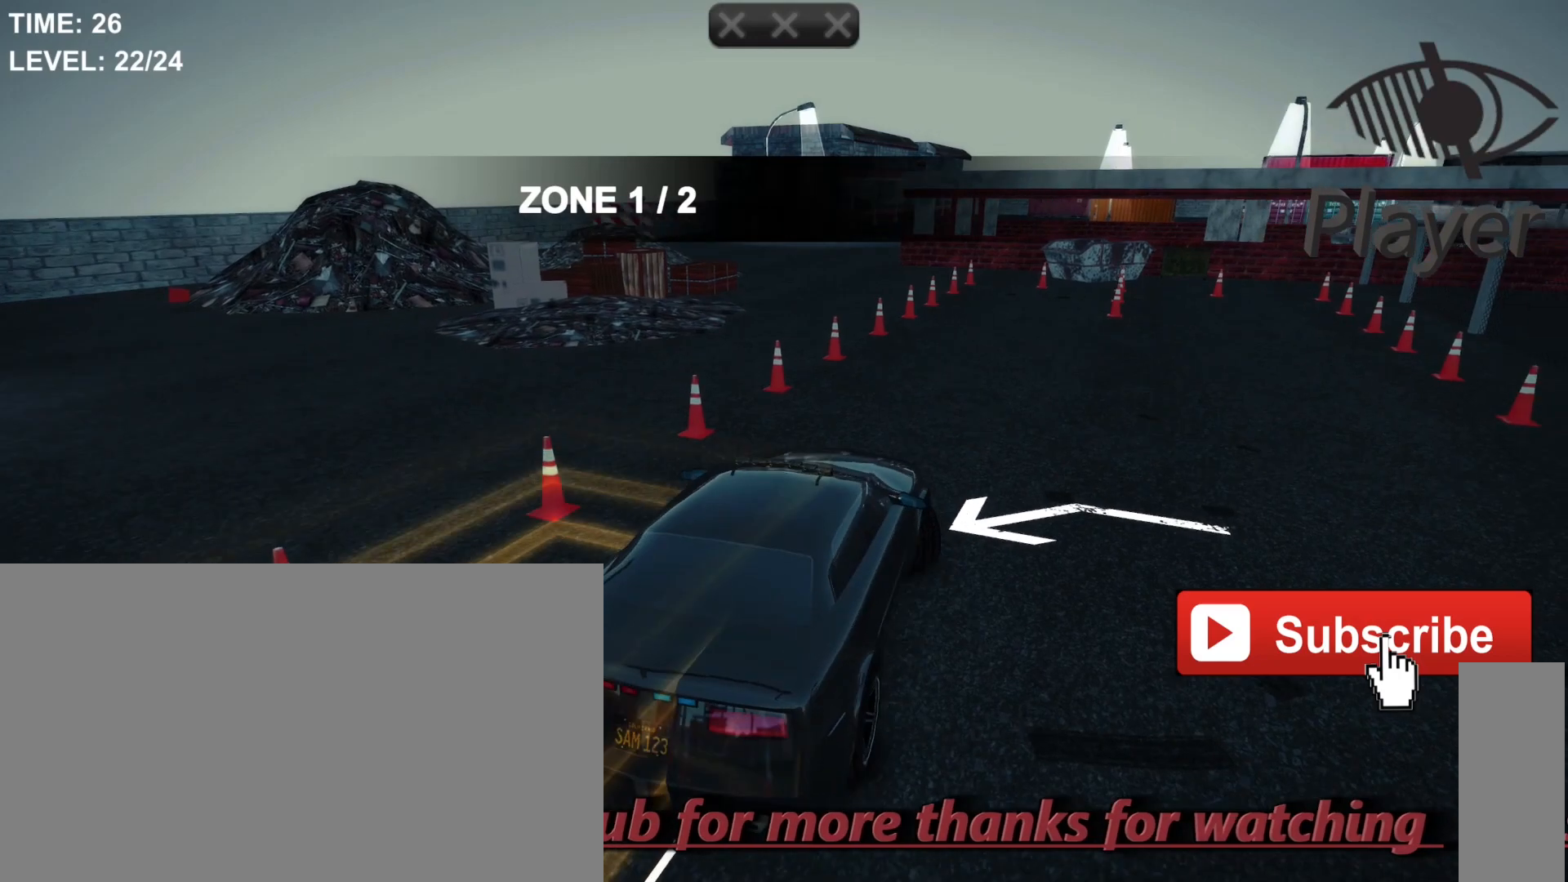
{"keys": ["a"], "mouse": [], "events": []}
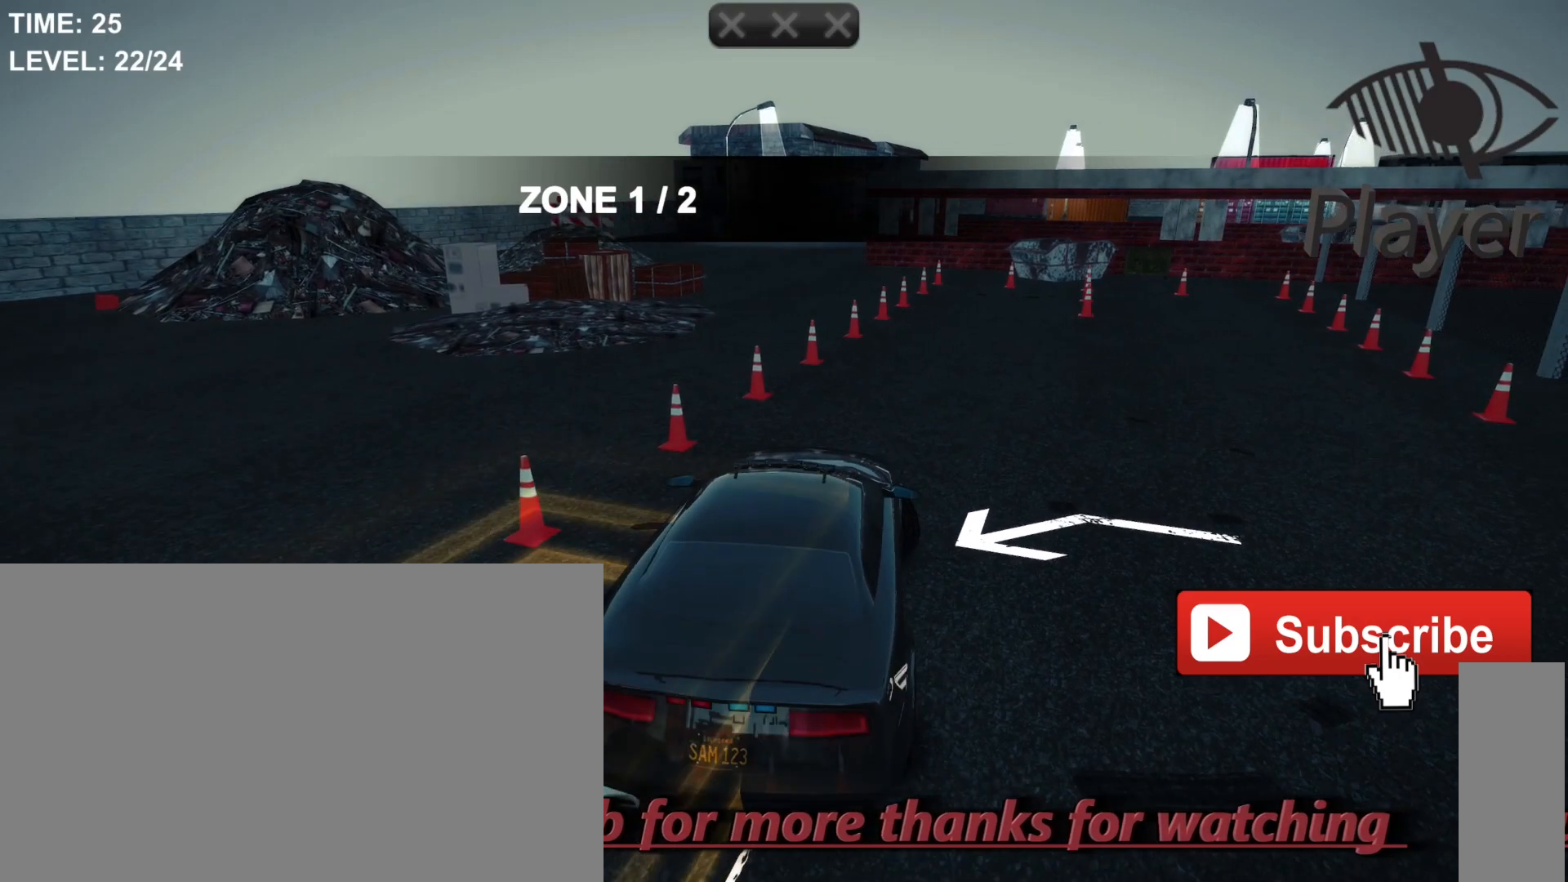
{"keys": [], "mouse": [], "events": [[367, "a", "up"]]}
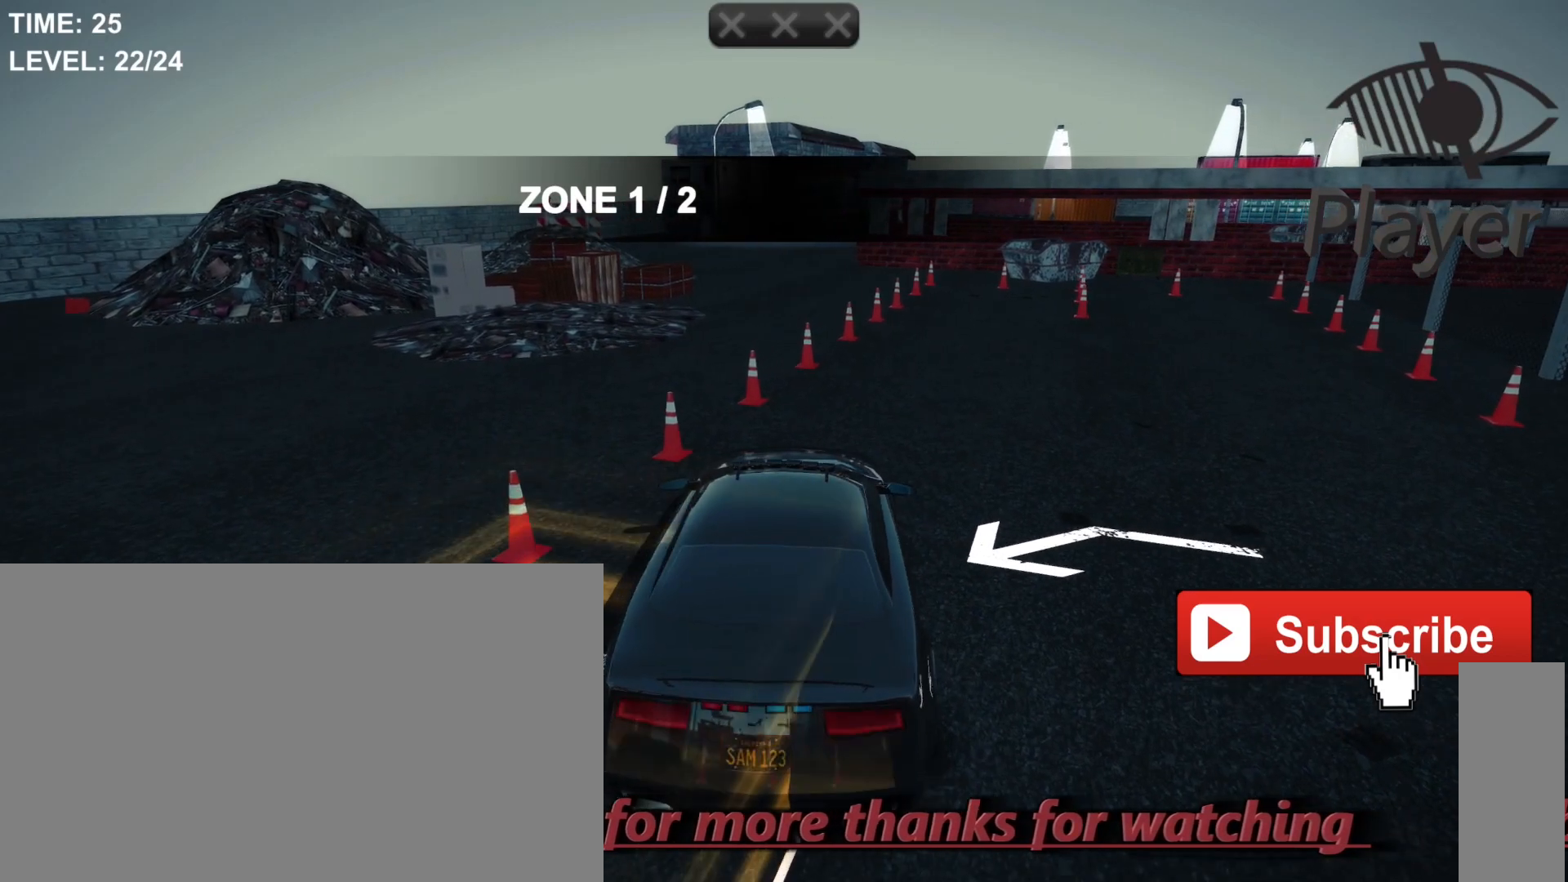
{"keys": ["d"], "mouse": [], "events": [[433, "d", "down"]]}
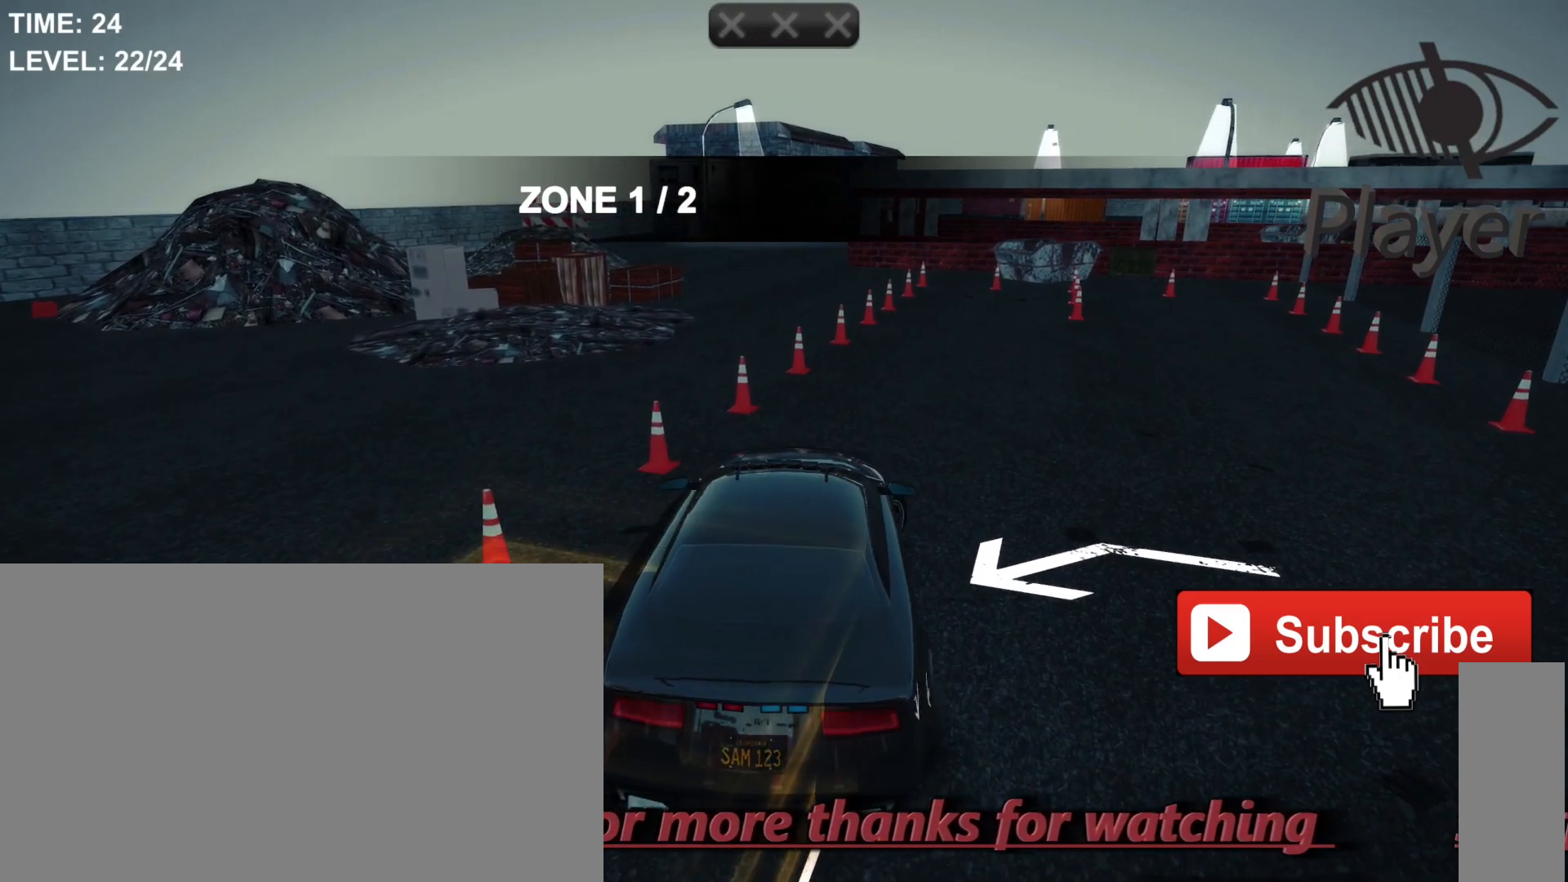
{"keys": ["d"], "mouse": [], "events": []}
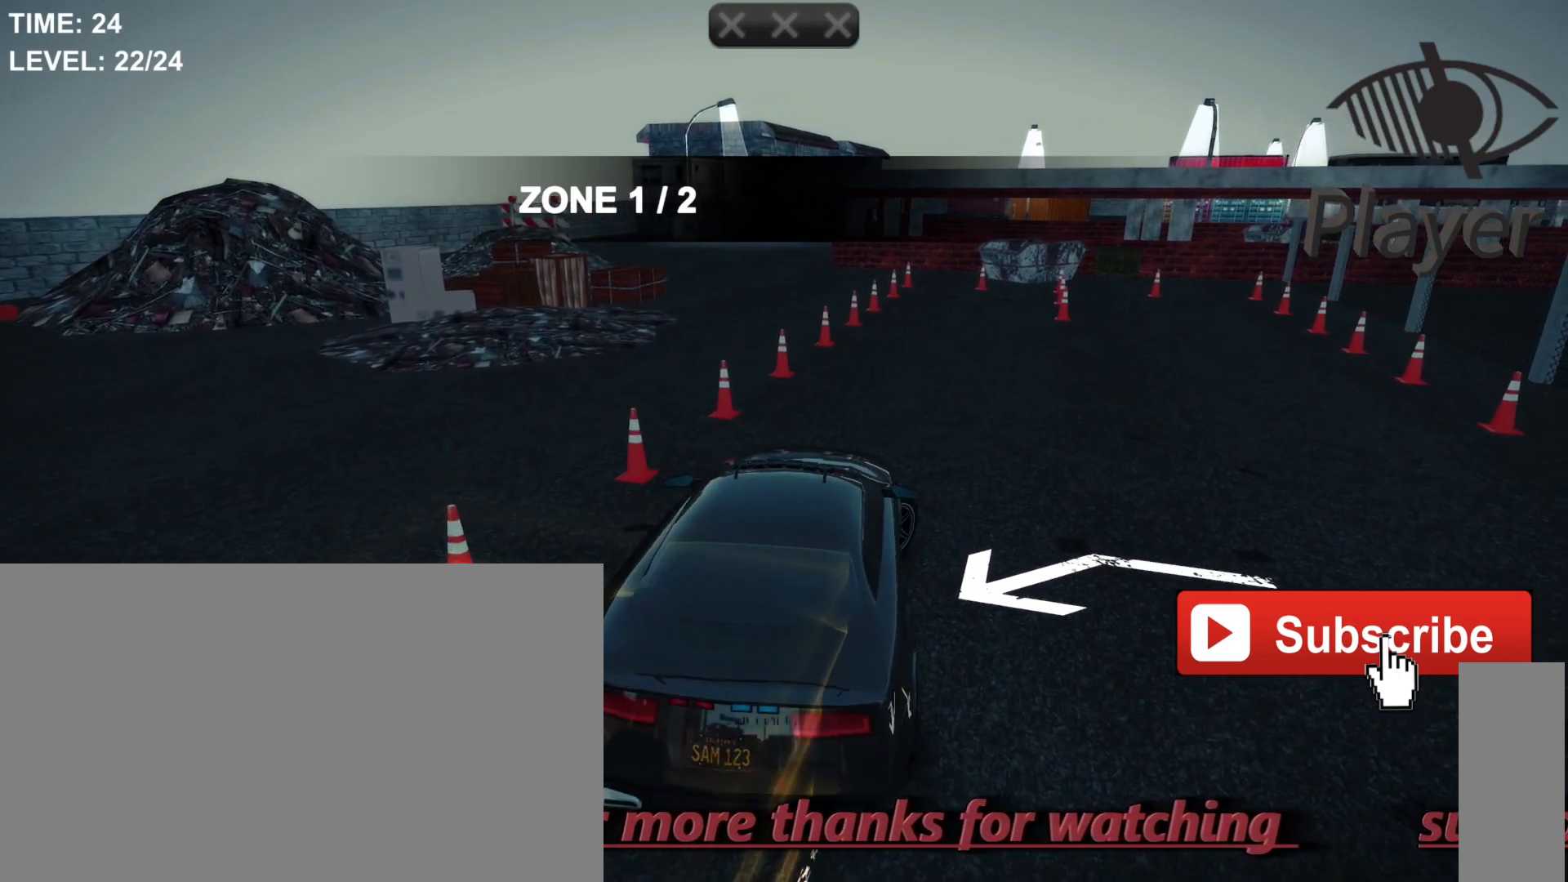
{"keys": ["d"], "mouse": [], "events": []}
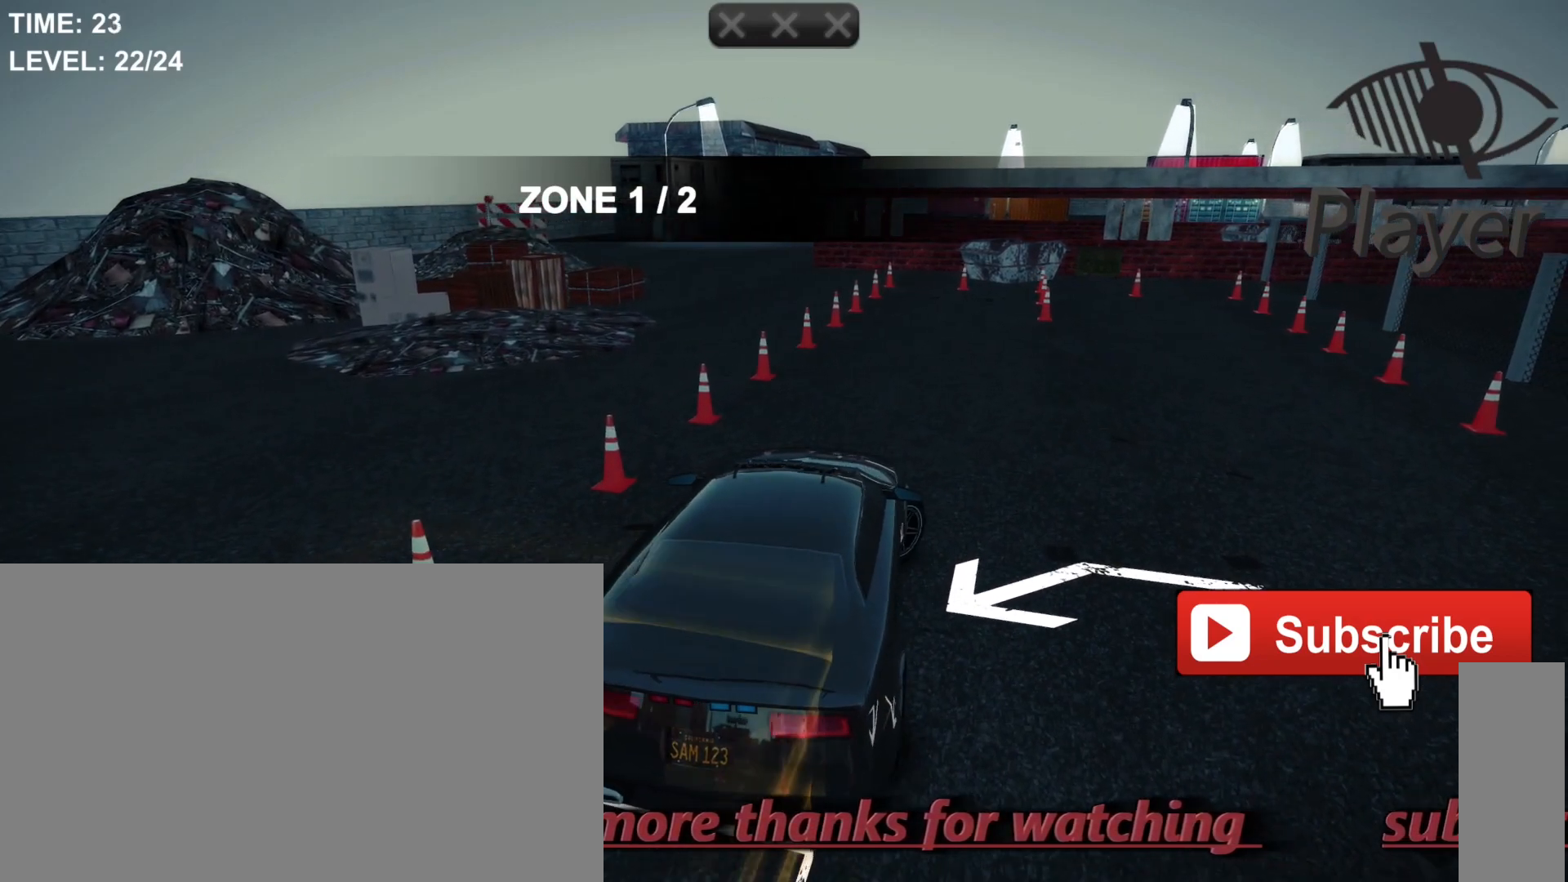
{"keys": ["d"], "mouse": [], "events": []}
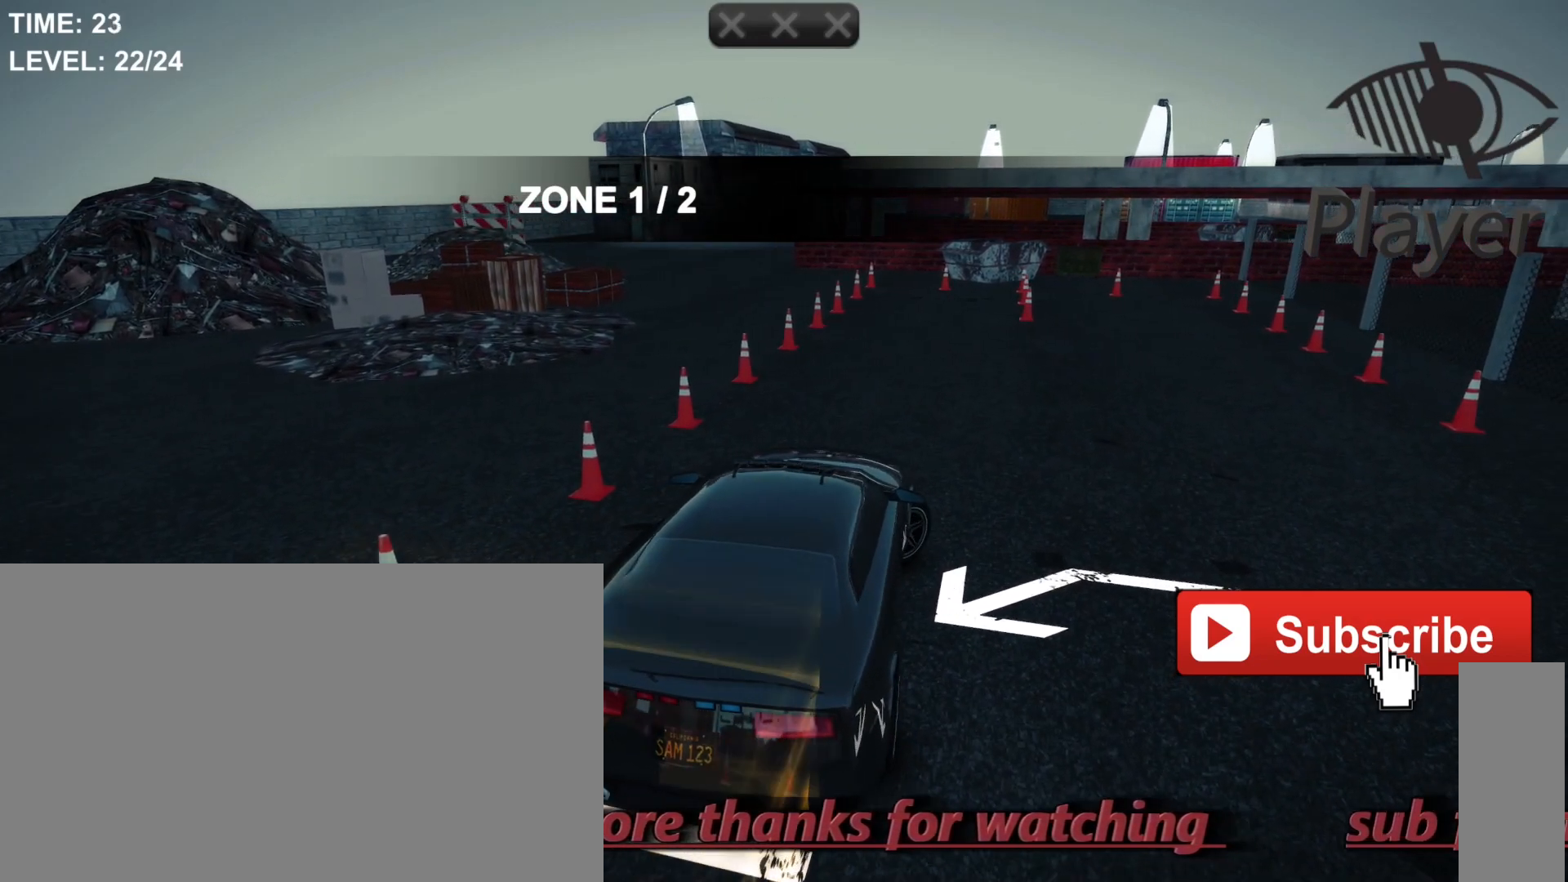
{"keys": ["d"], "mouse": [], "events": []}
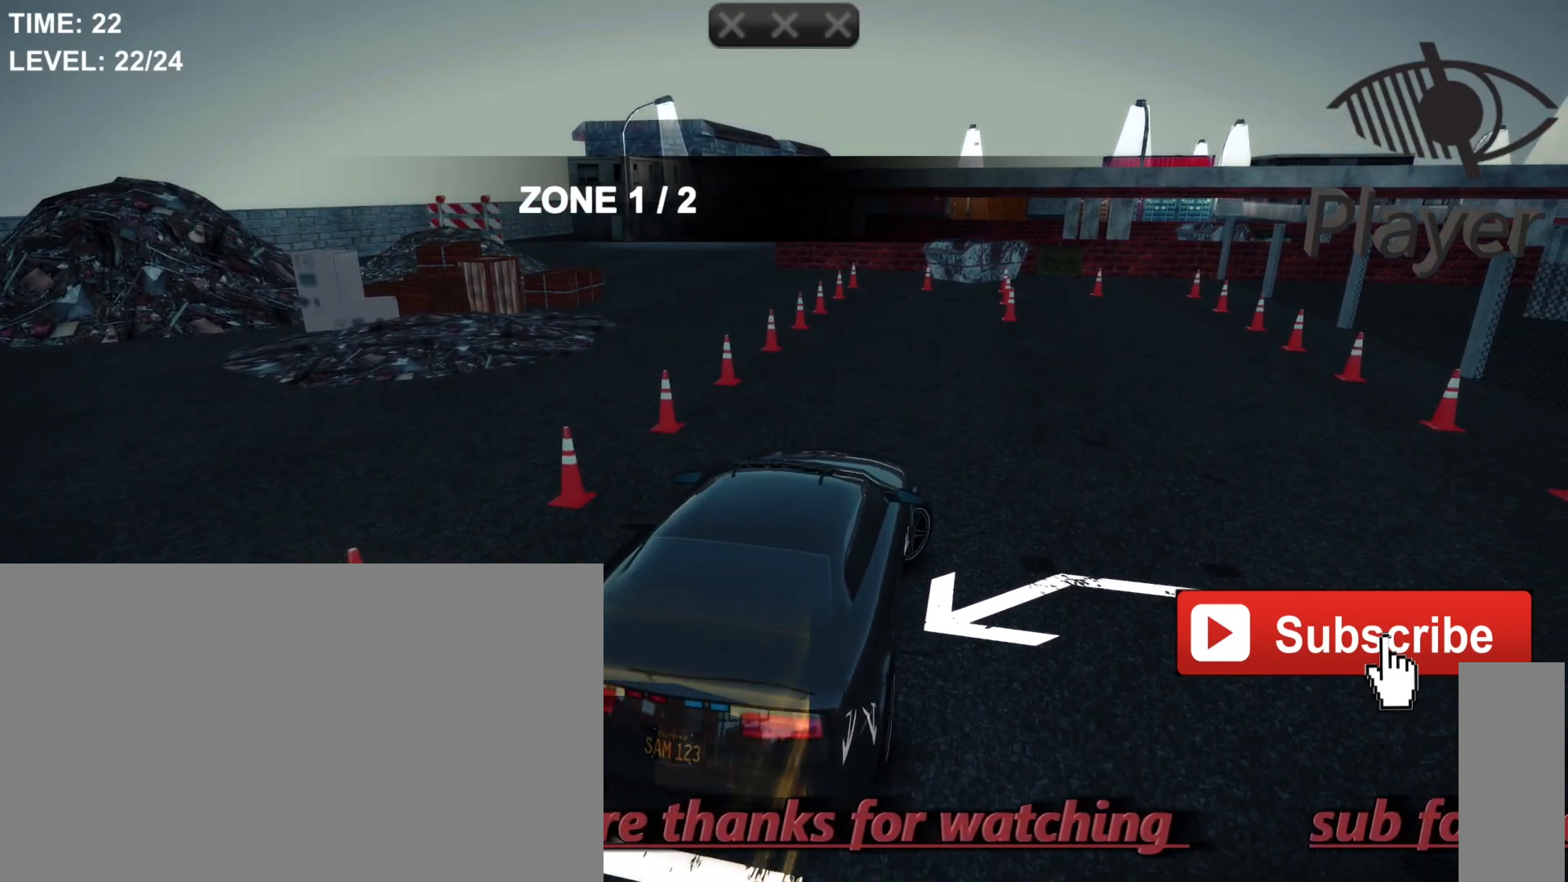
{"keys": ["r"], "mouse": [], "events": [[233, "d", "up"], [467, "r", "down"]]}
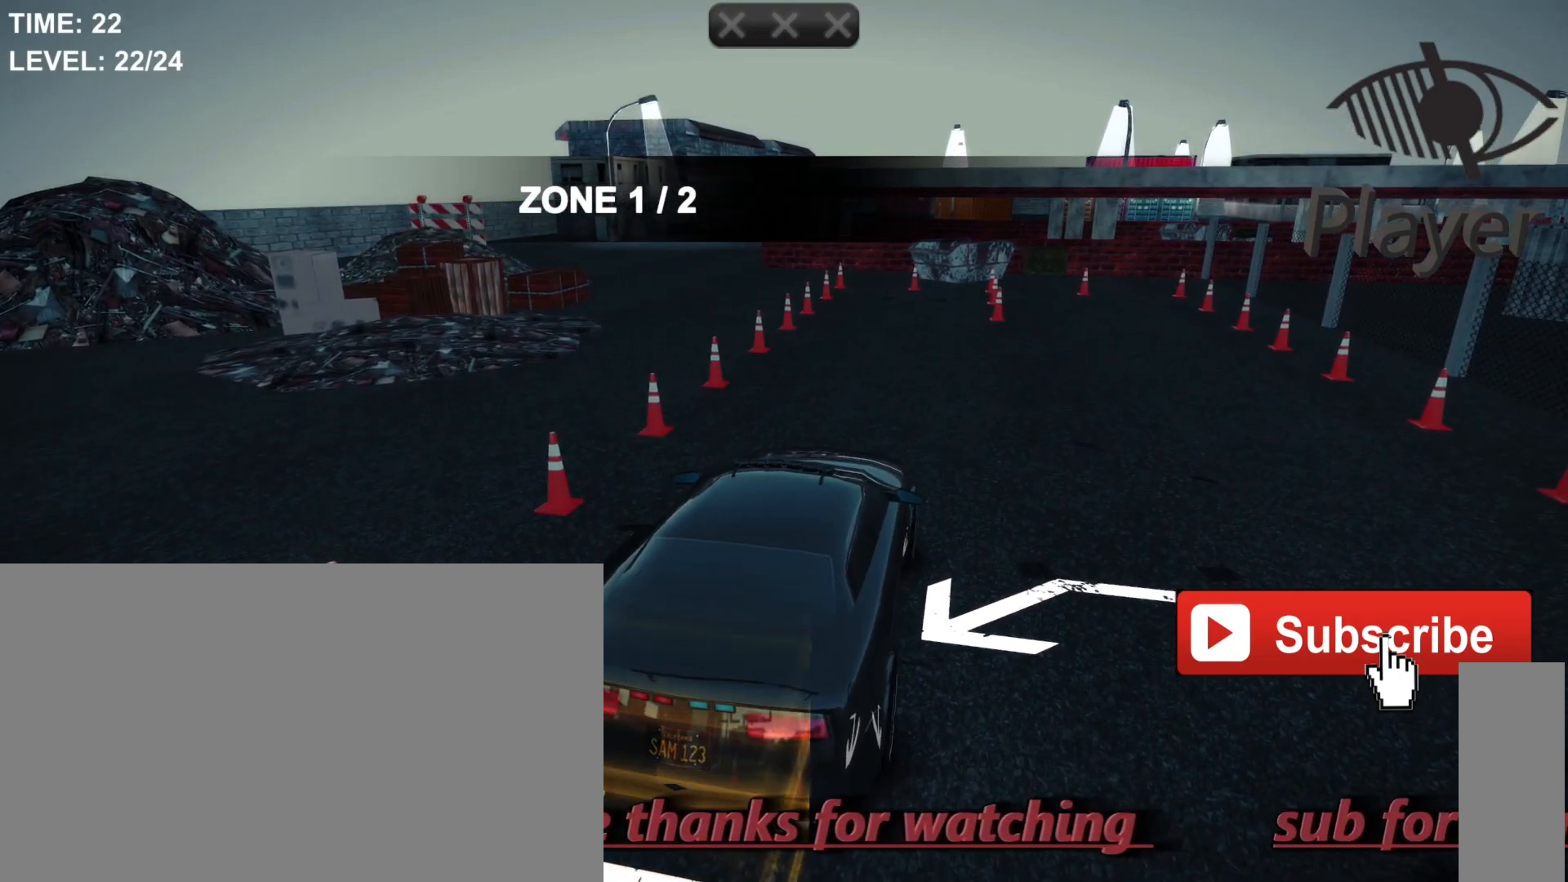
{"keys": ["w"], "mouse": [], "events": [[200, "r", "up"], [500, "w", "down"]]}
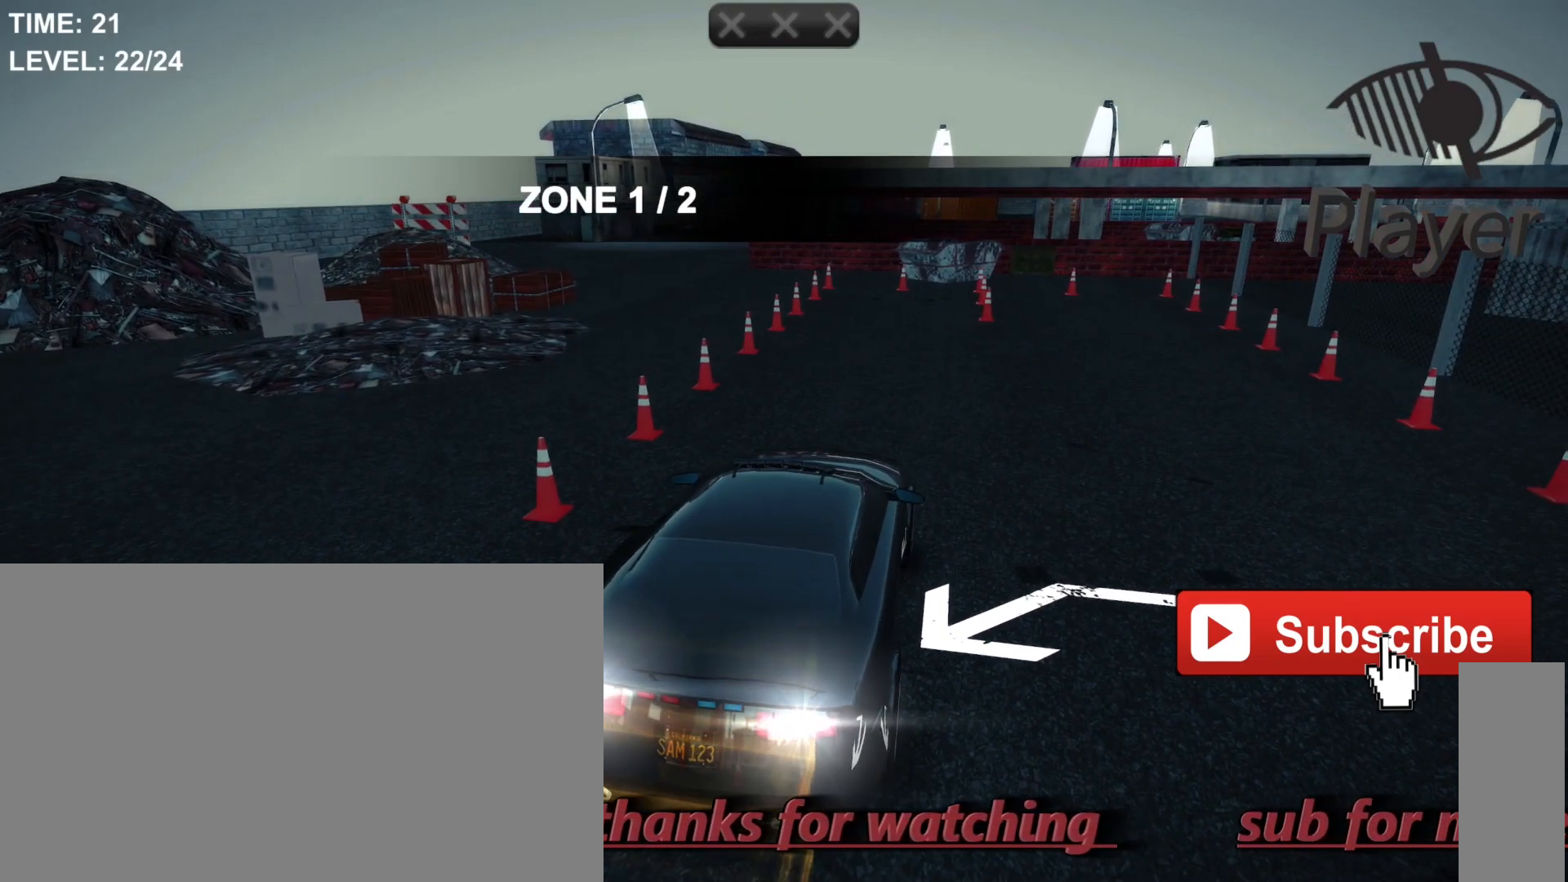
{"keys": [], "mouse": [], "events": [[133, "w", "up"]]}
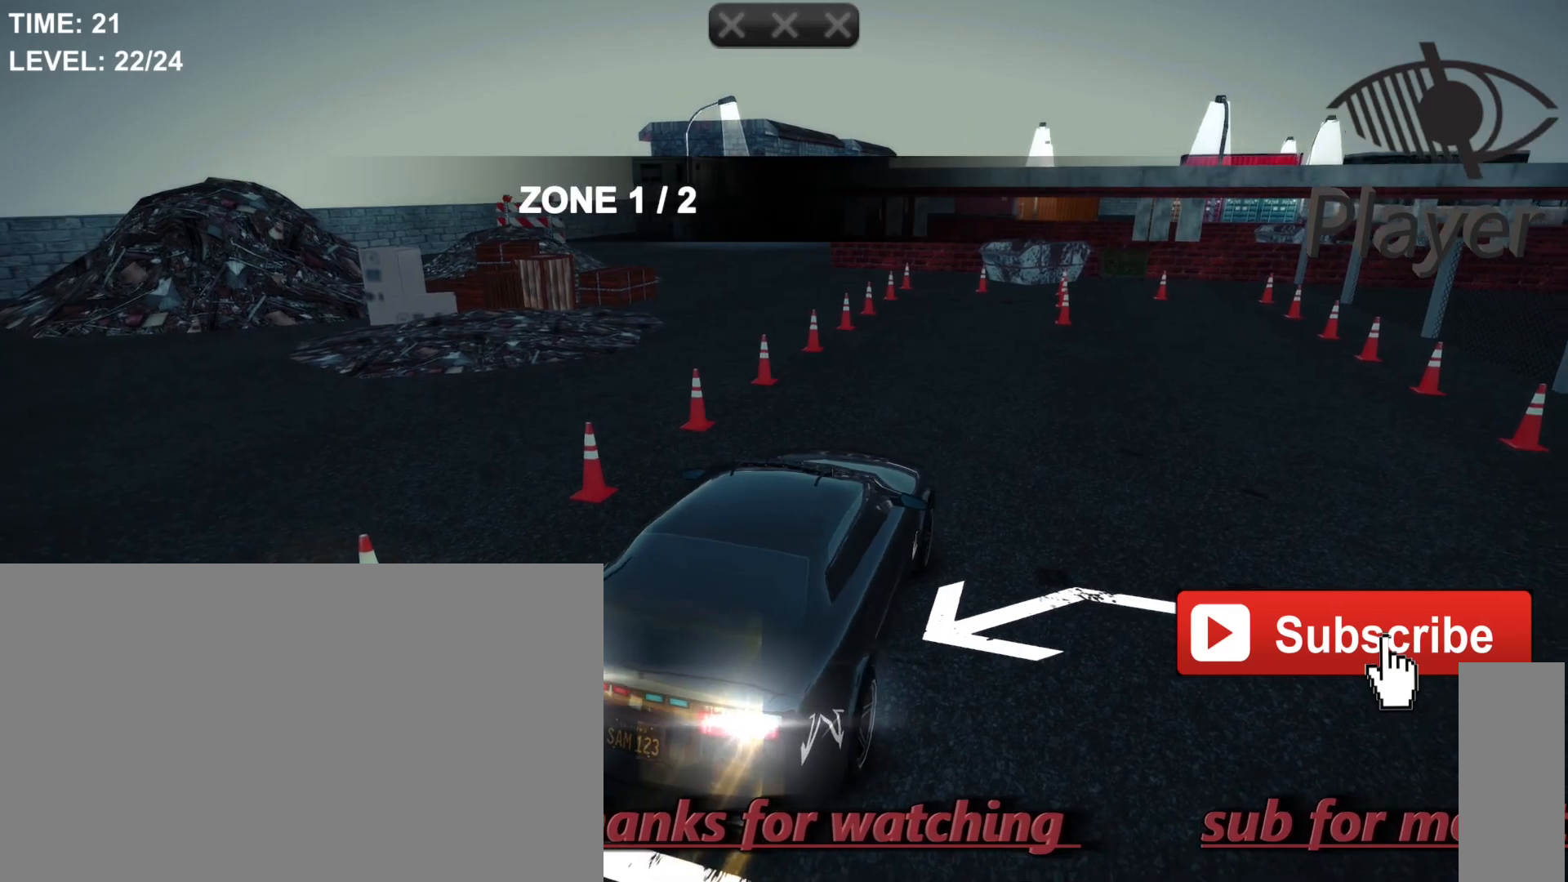
{"keys": [], "mouse": [], "events": []}
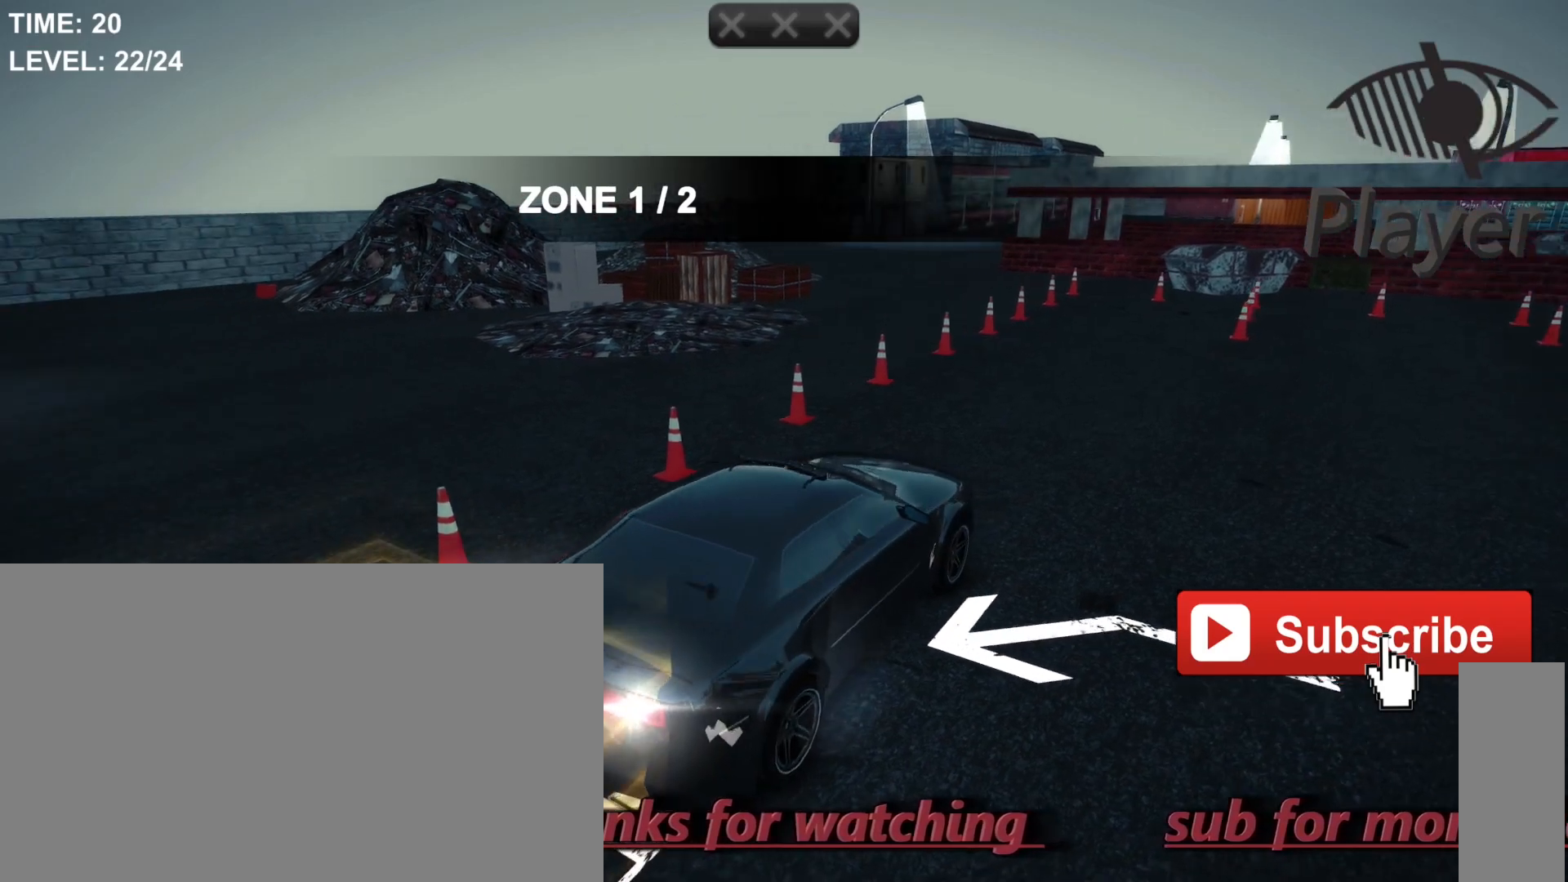
{"keys": [], "mouse": [], "events": [[200, "w", "down"], [400, "w", "up"]]}
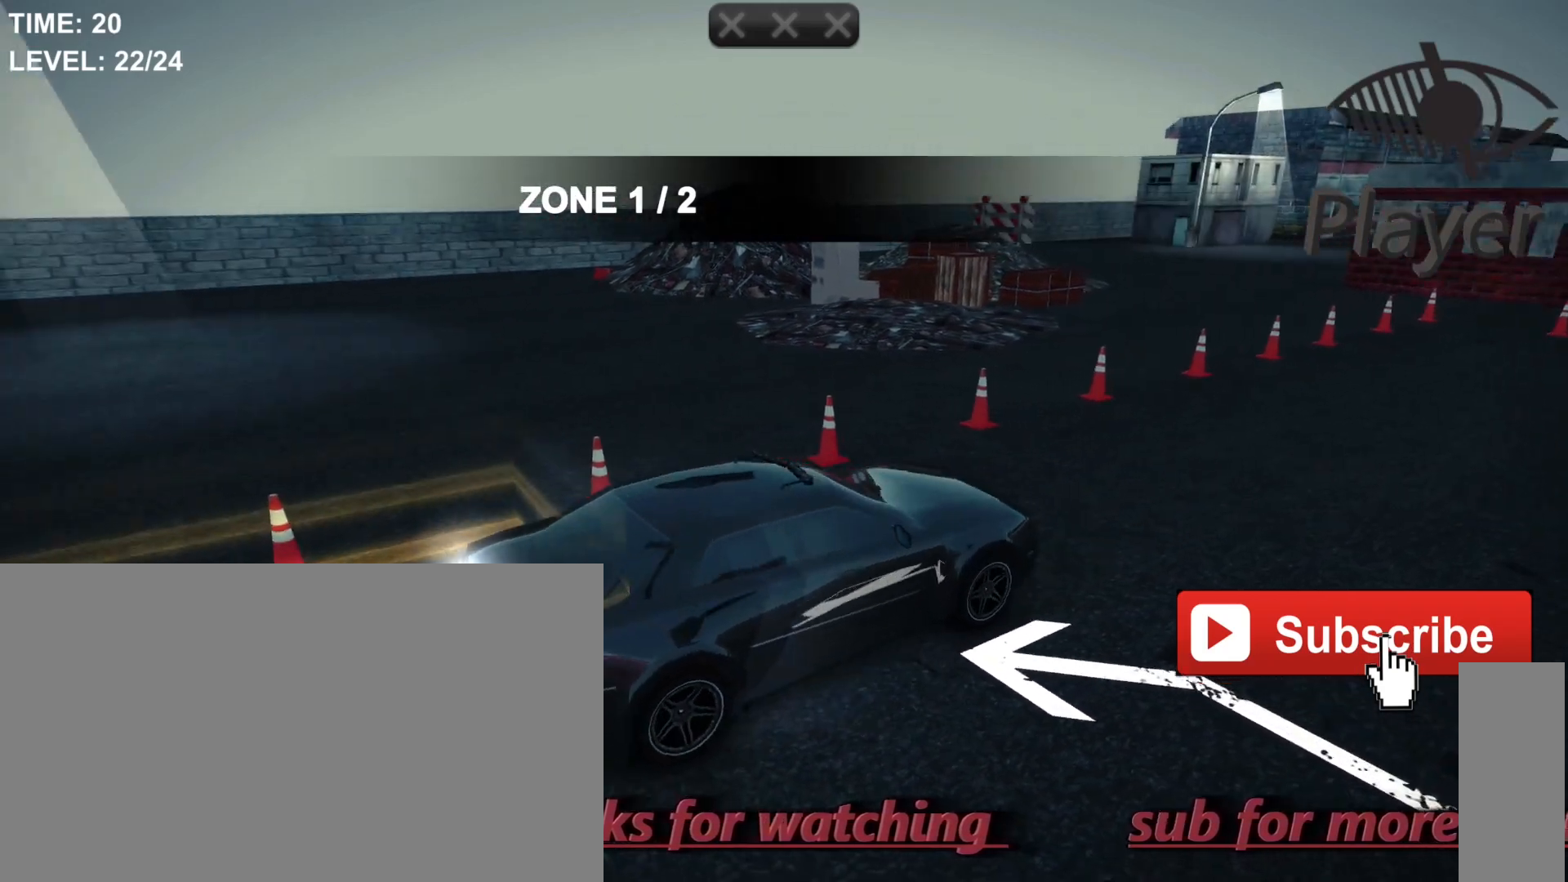
{"keys": [], "mouse": [], "events": []}
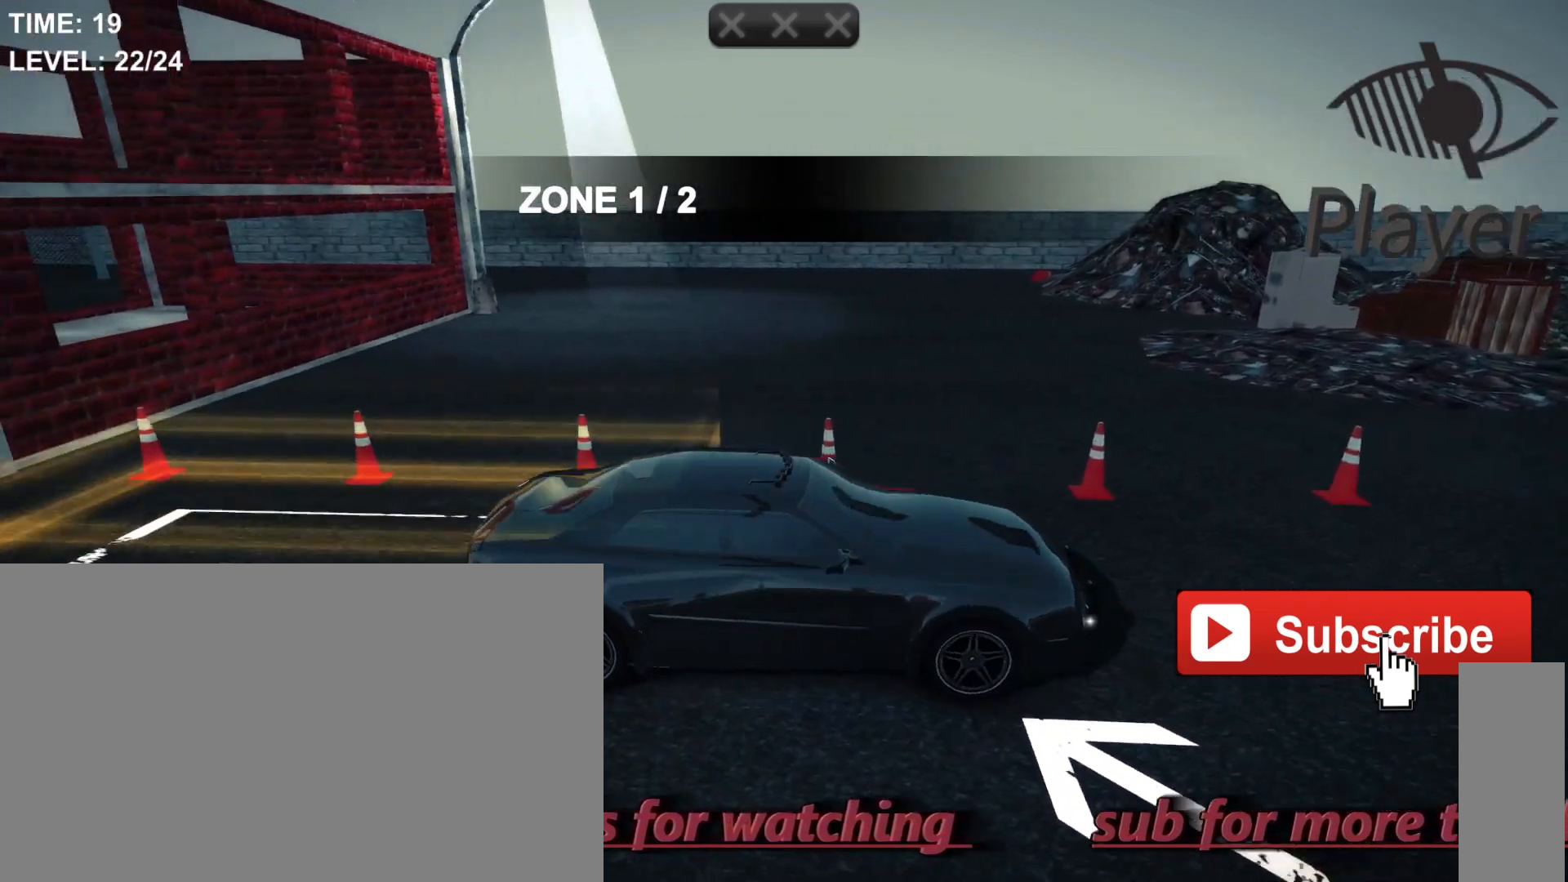
{"keys": [], "mouse": [], "events": []}
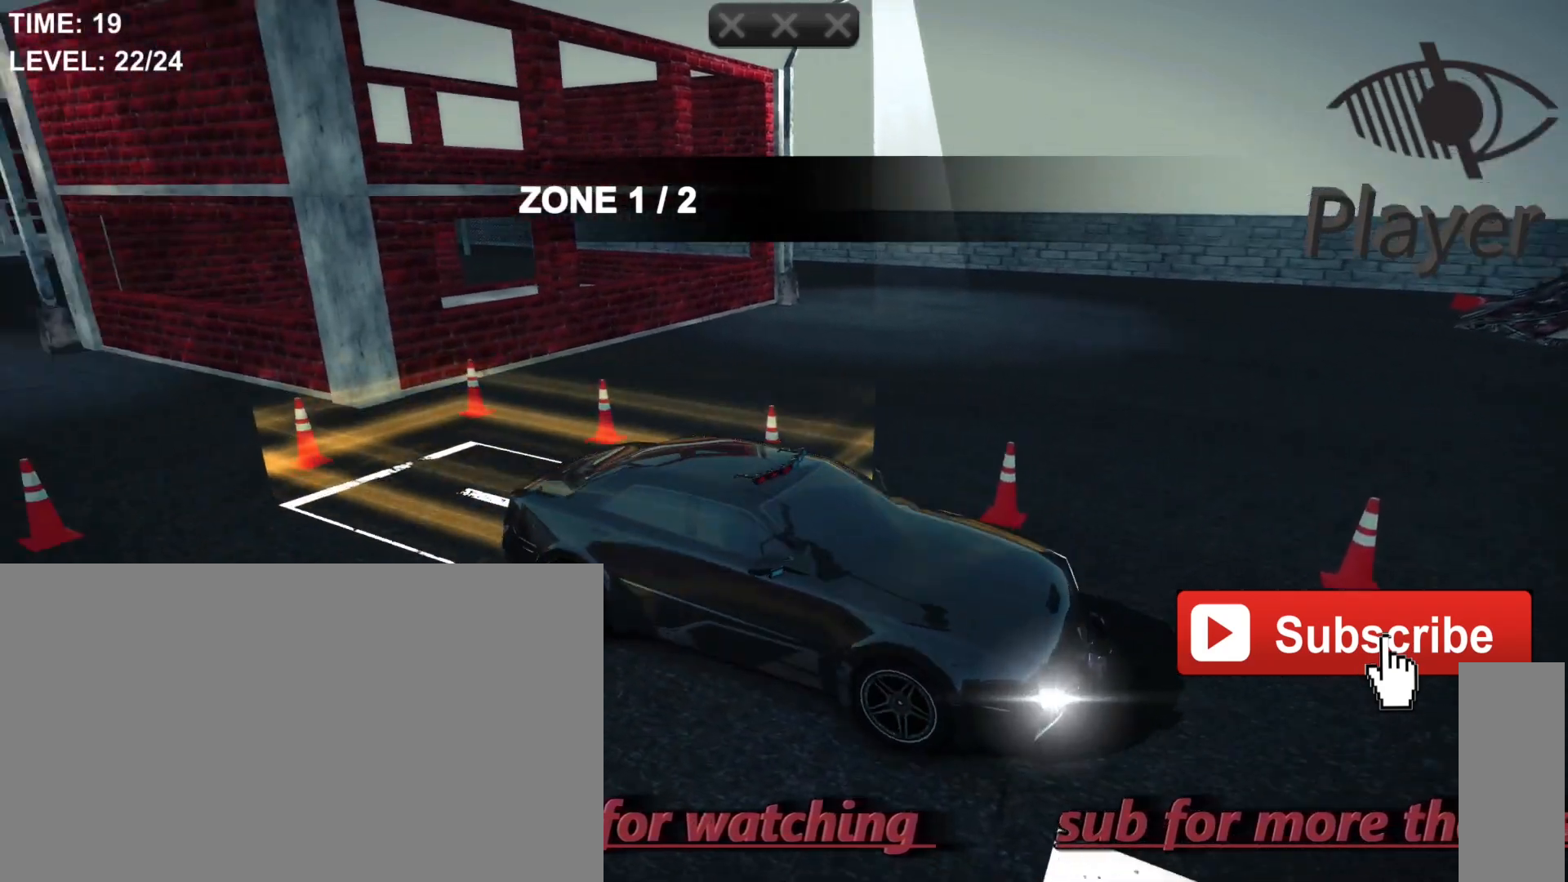
{"keys": [], "mouse": [], "events": []}
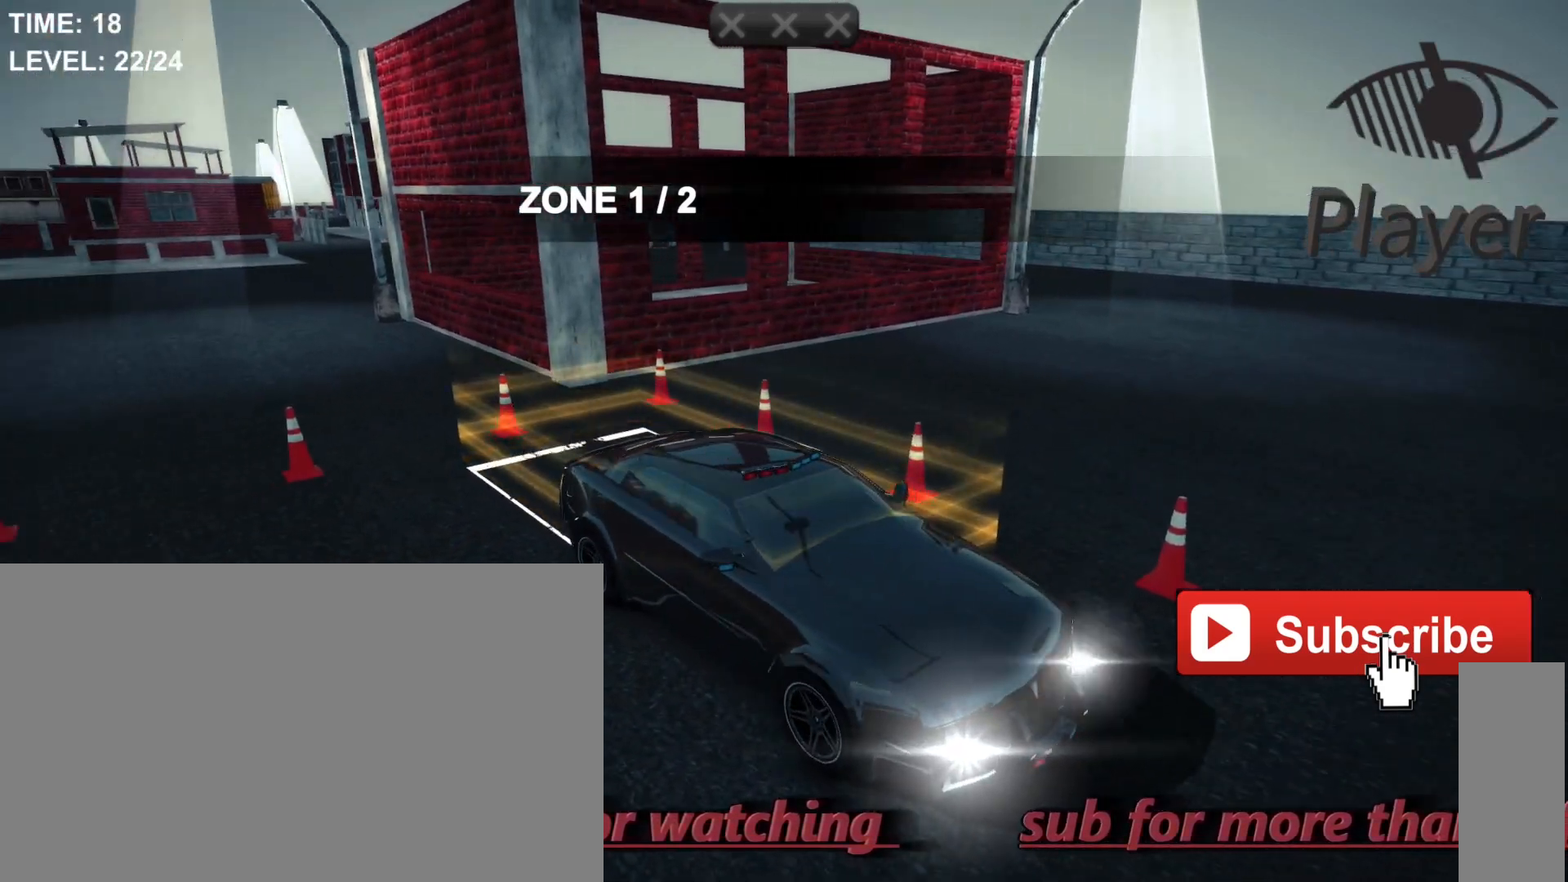
{"keys": [], "mouse": [], "events": []}
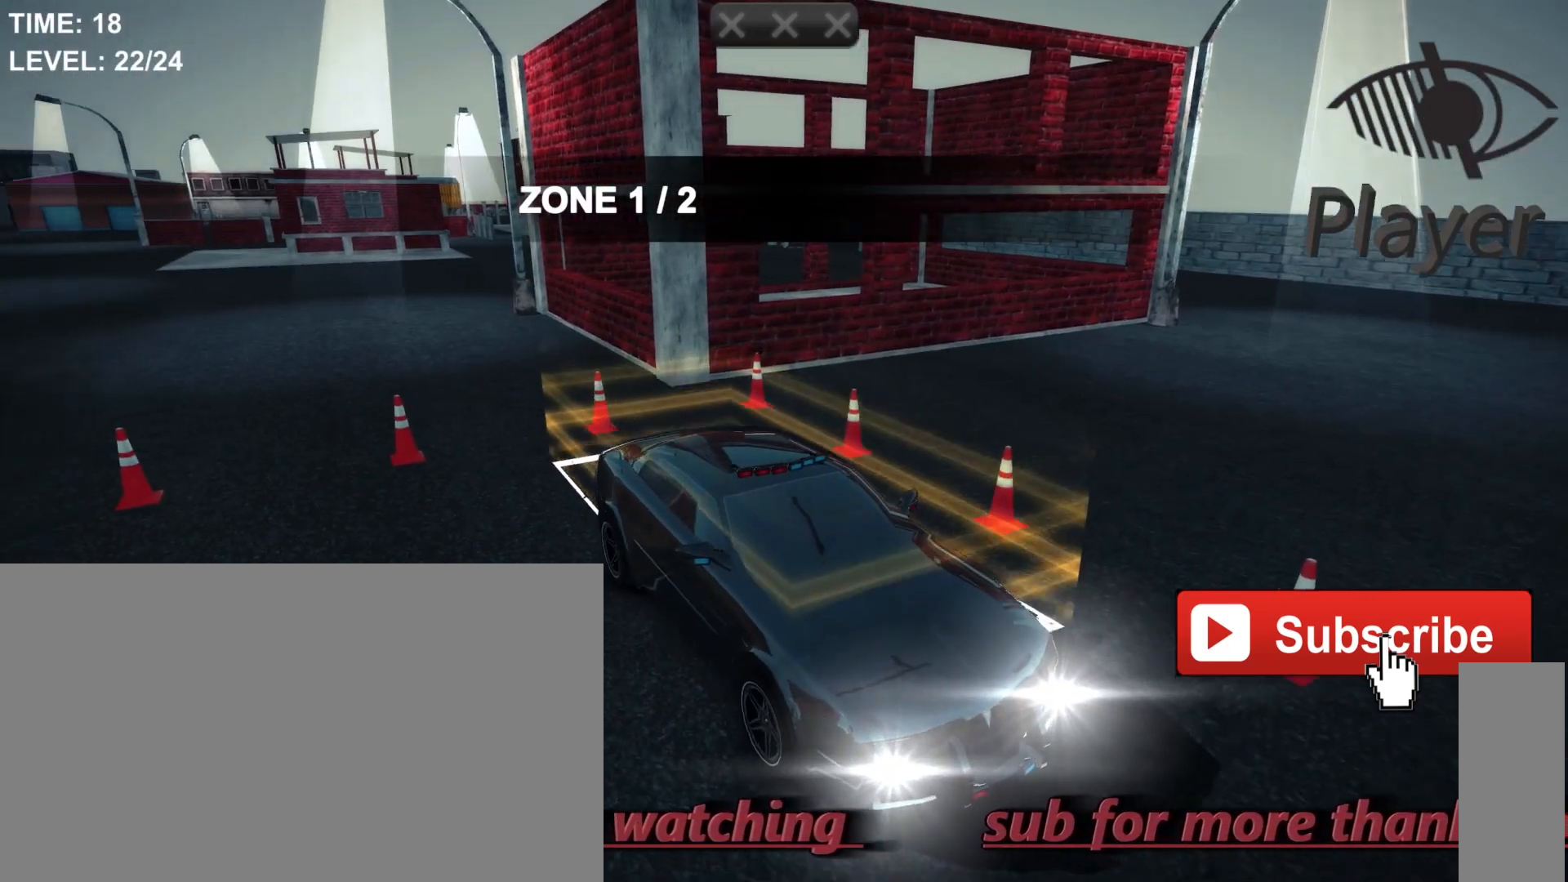
{"keys": [], "mouse": [], "events": []}
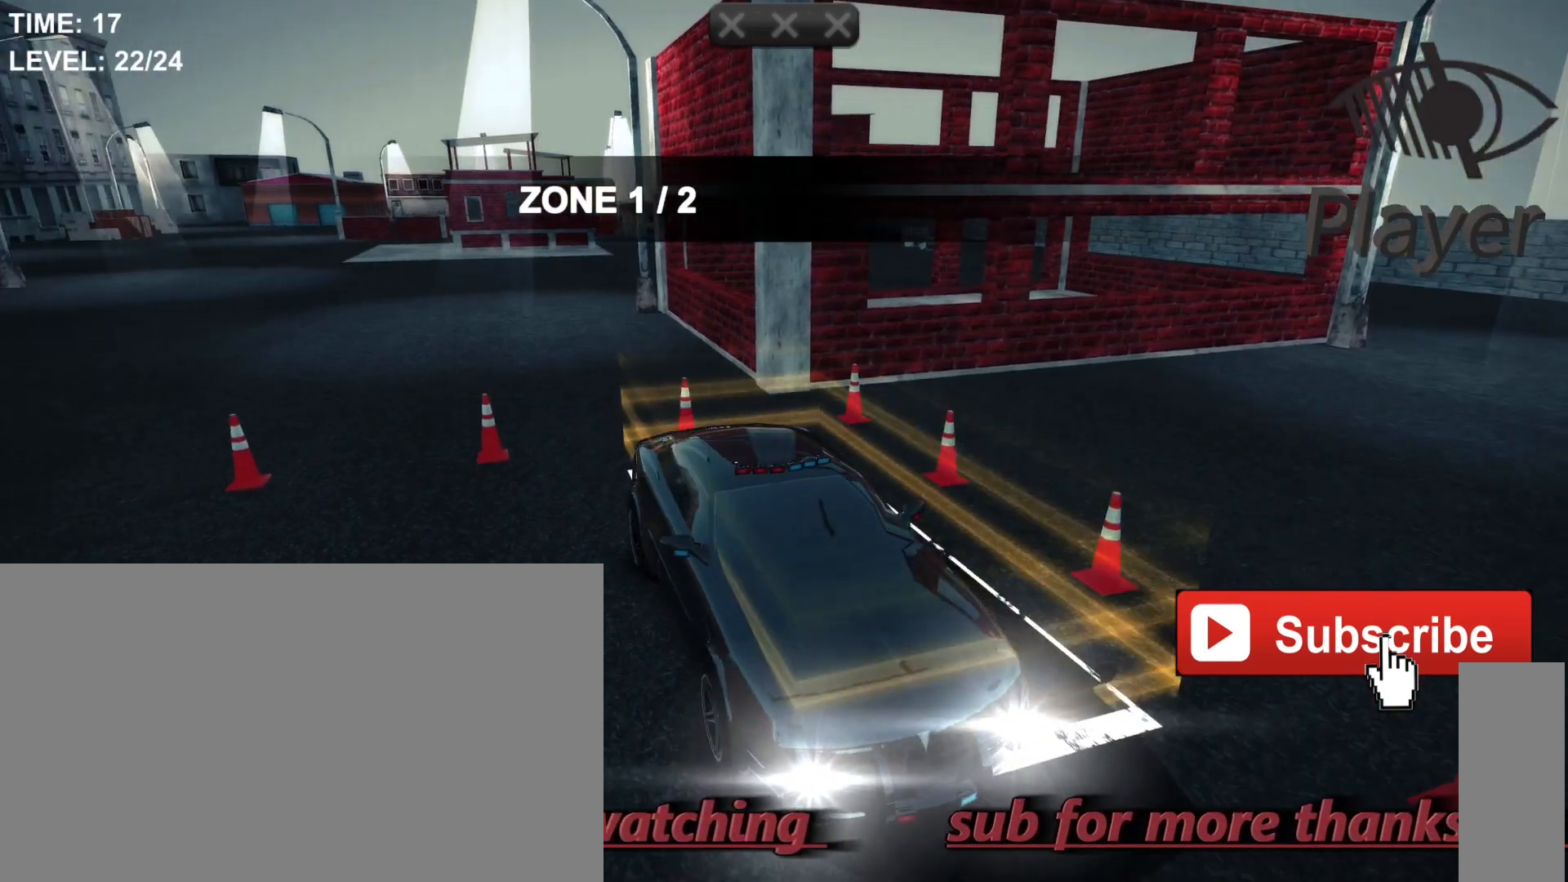
{"keys": ["space"], "mouse": [], "events": [[467, "space", "down"]]}
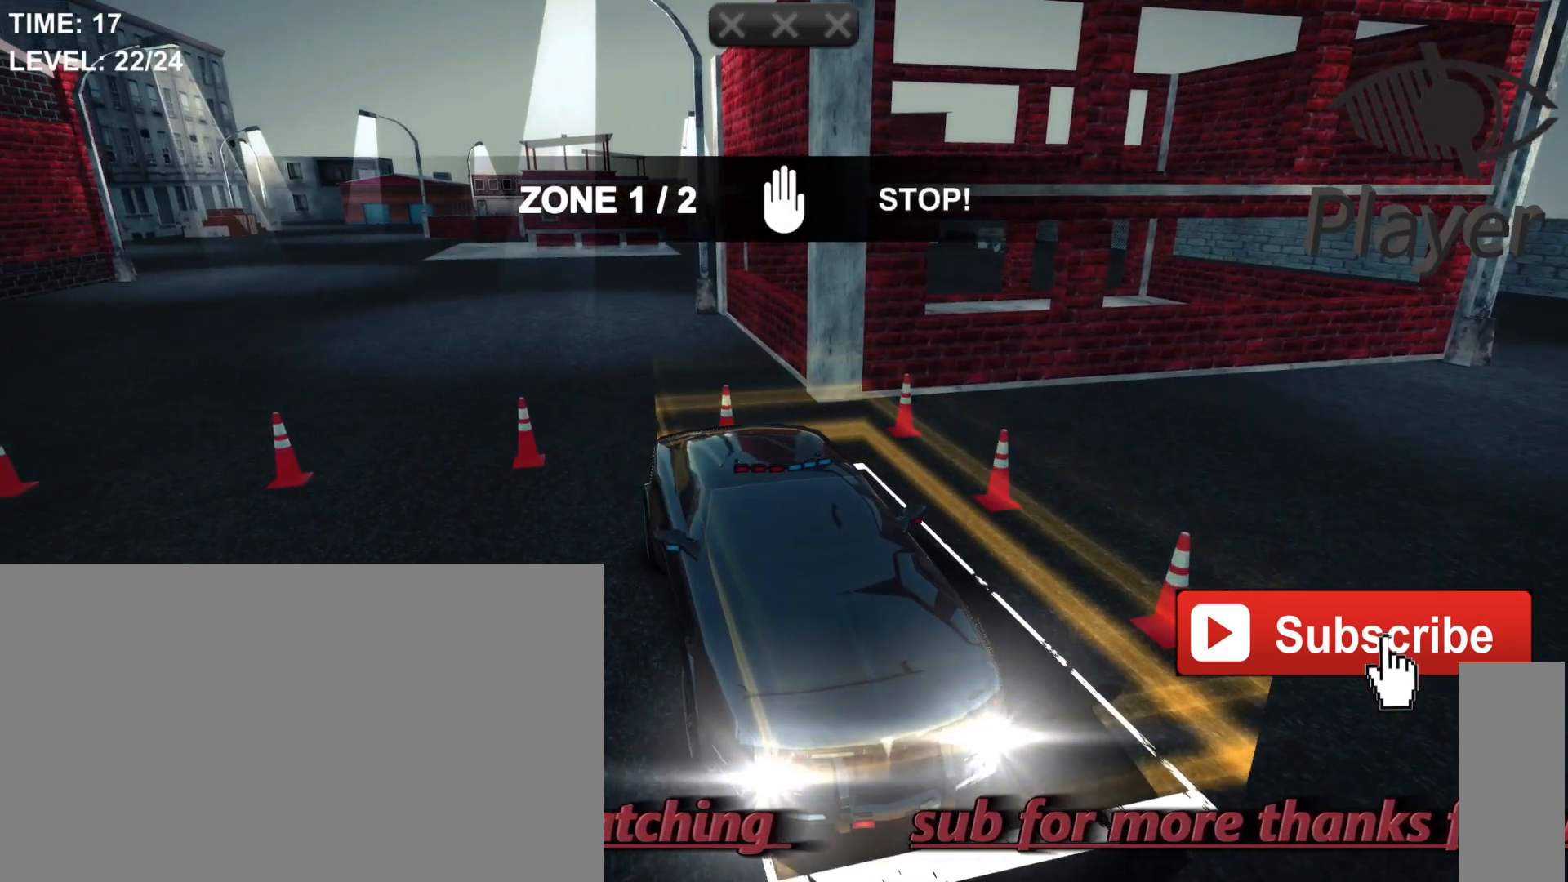
{"keys": ["space"], "mouse": [], "events": []}
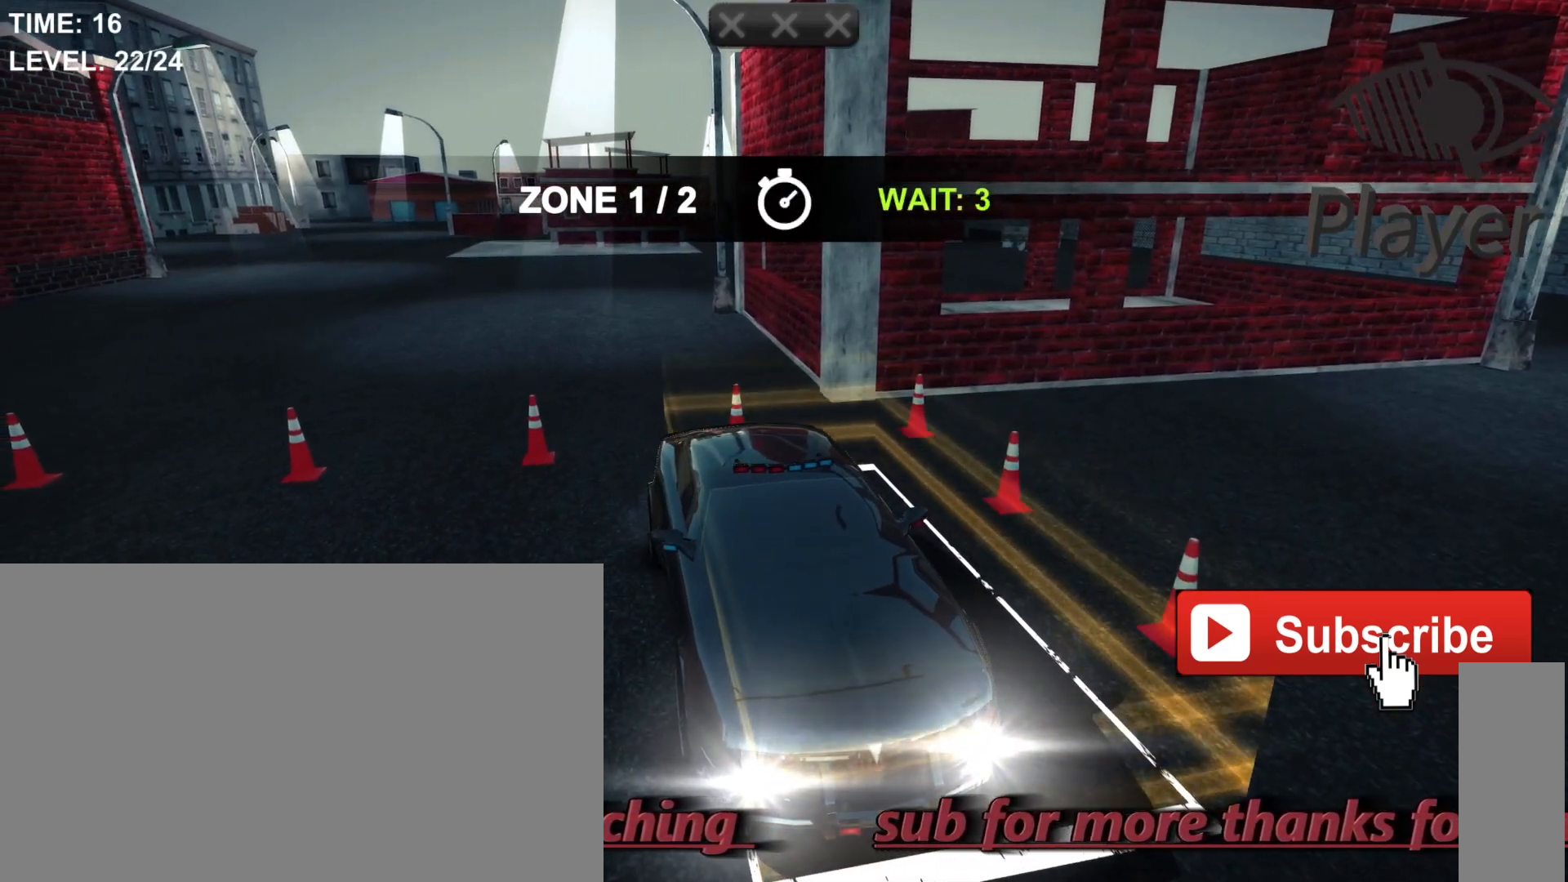
{"keys": [], "mouse": [], "events": [[133, "space", "up"]]}